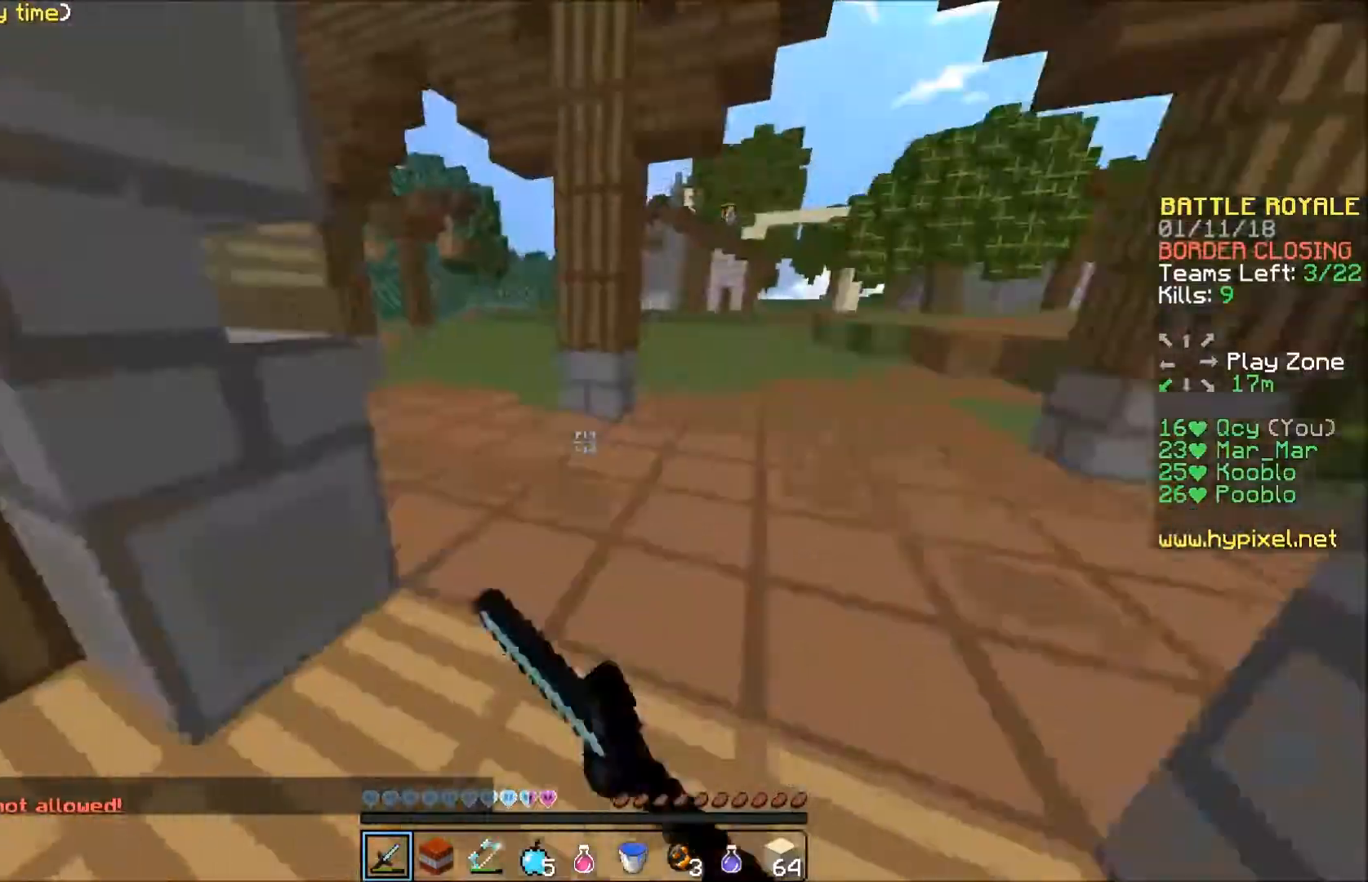
Gameplay with keyboard; each line is a JSON object with the keys held at the frame after it. "events" lists presses ("down") and releases ("up") of "a", "d", "s" and "w" between this image and that frame as [ms after this image, input, new state], when the widget could be followed in between. No other keys are recorded. Mouse input is not recorded.
{"keys": [], "events": [[334, "w", "up"], [367, "d", "up"]]}
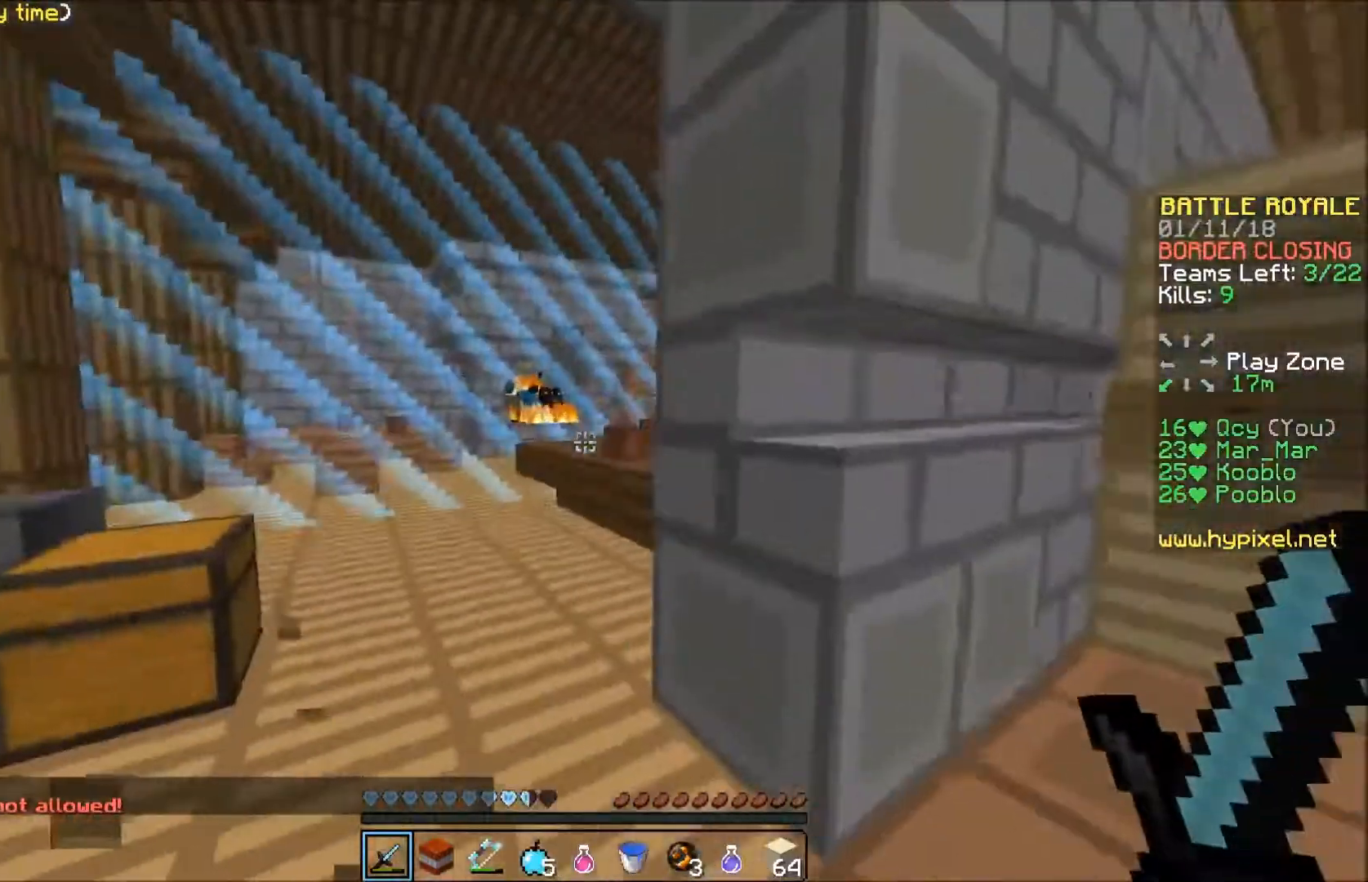
{"keys": ["a", "s"], "events": [[67, "a", "down"], [133, "s", "down"]]}
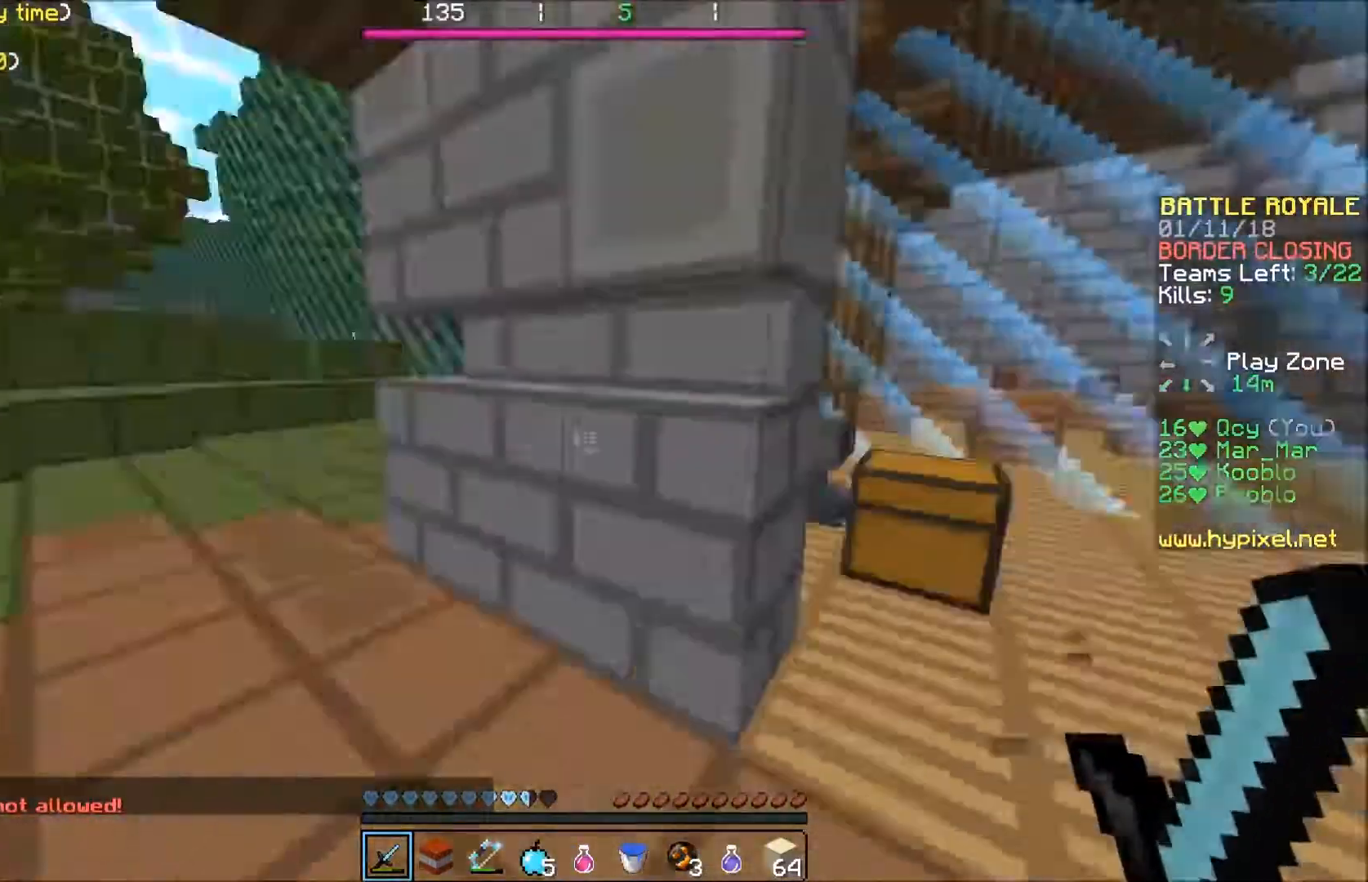
{"keys": ["a", "w"], "events": [[34, "s", "up"], [134, "w", "down"]]}
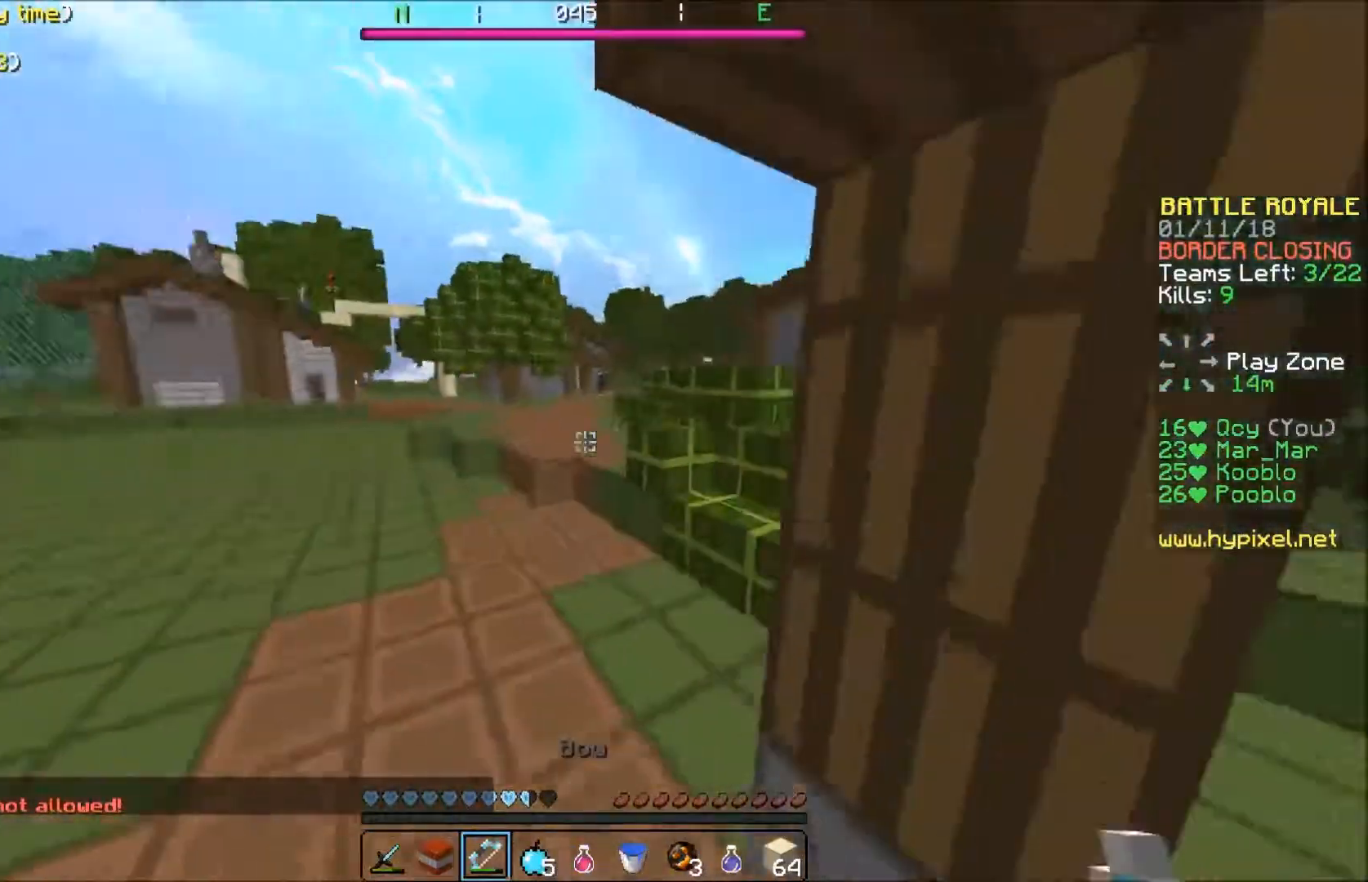
{"keys": ["w"], "events": [[267, "a", "up"]]}
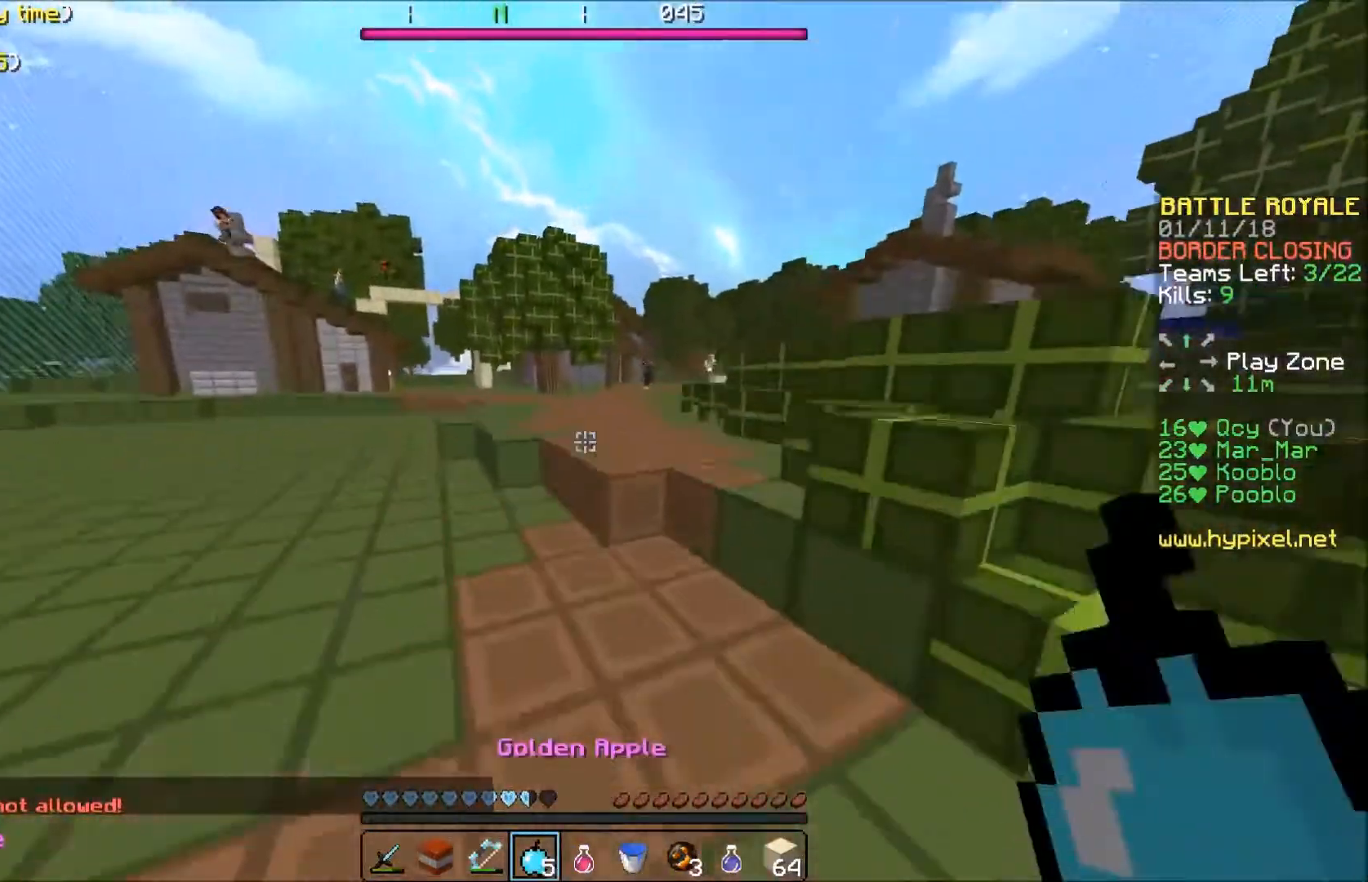
{"keys": ["w"], "events": []}
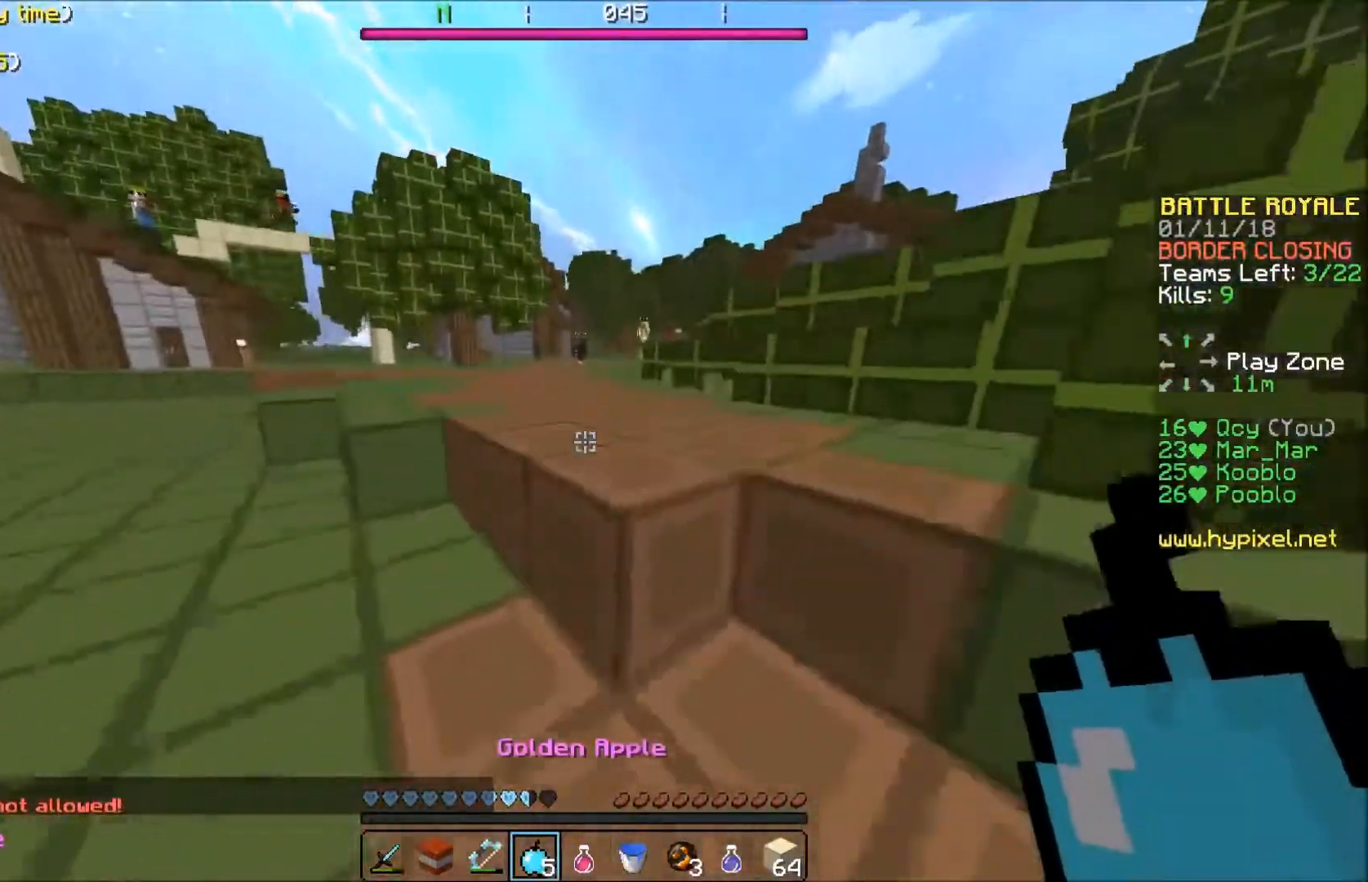
{"keys": ["w"], "events": []}
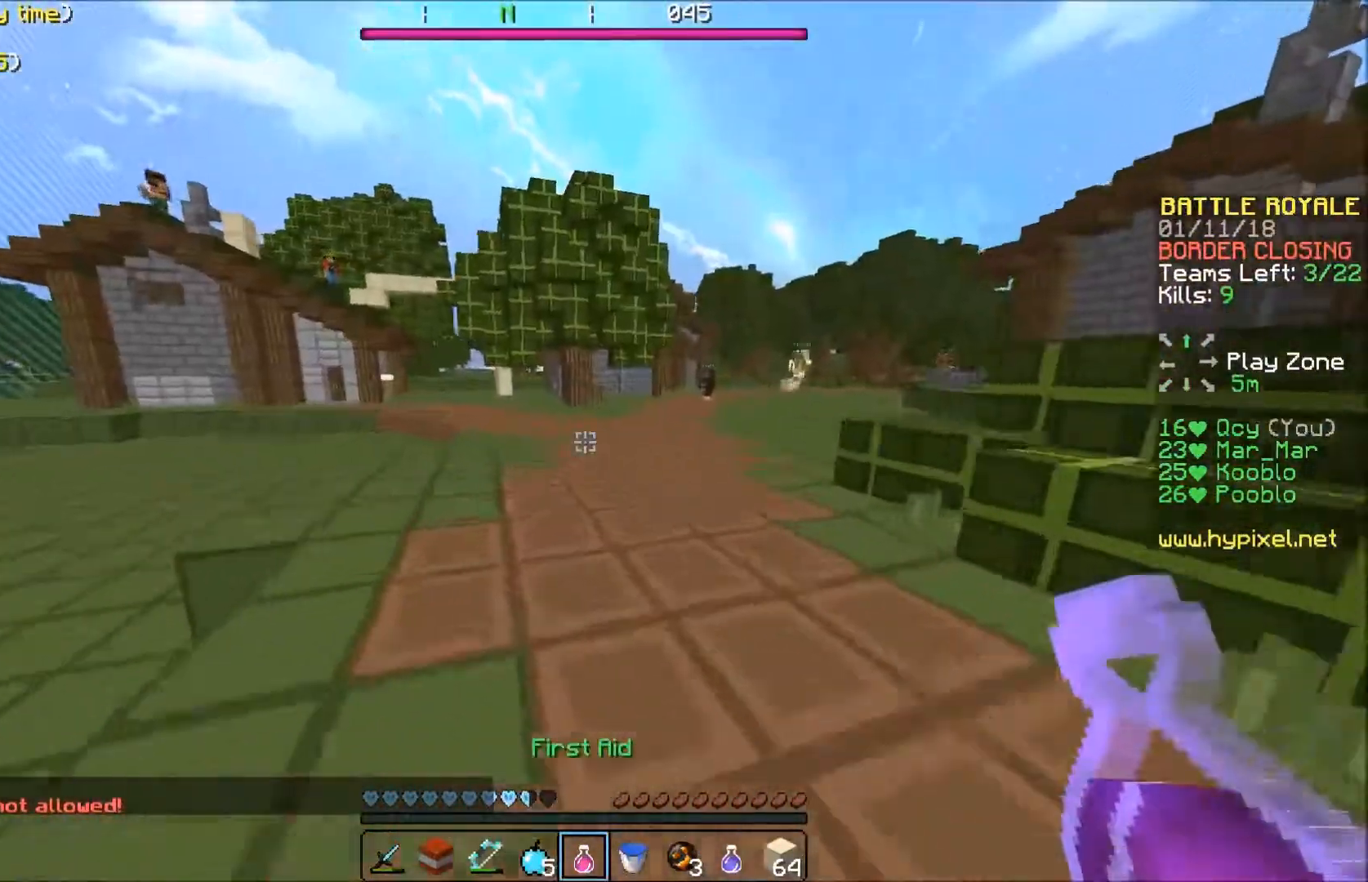
{"keys": [], "events": [[367, "w", "up"]]}
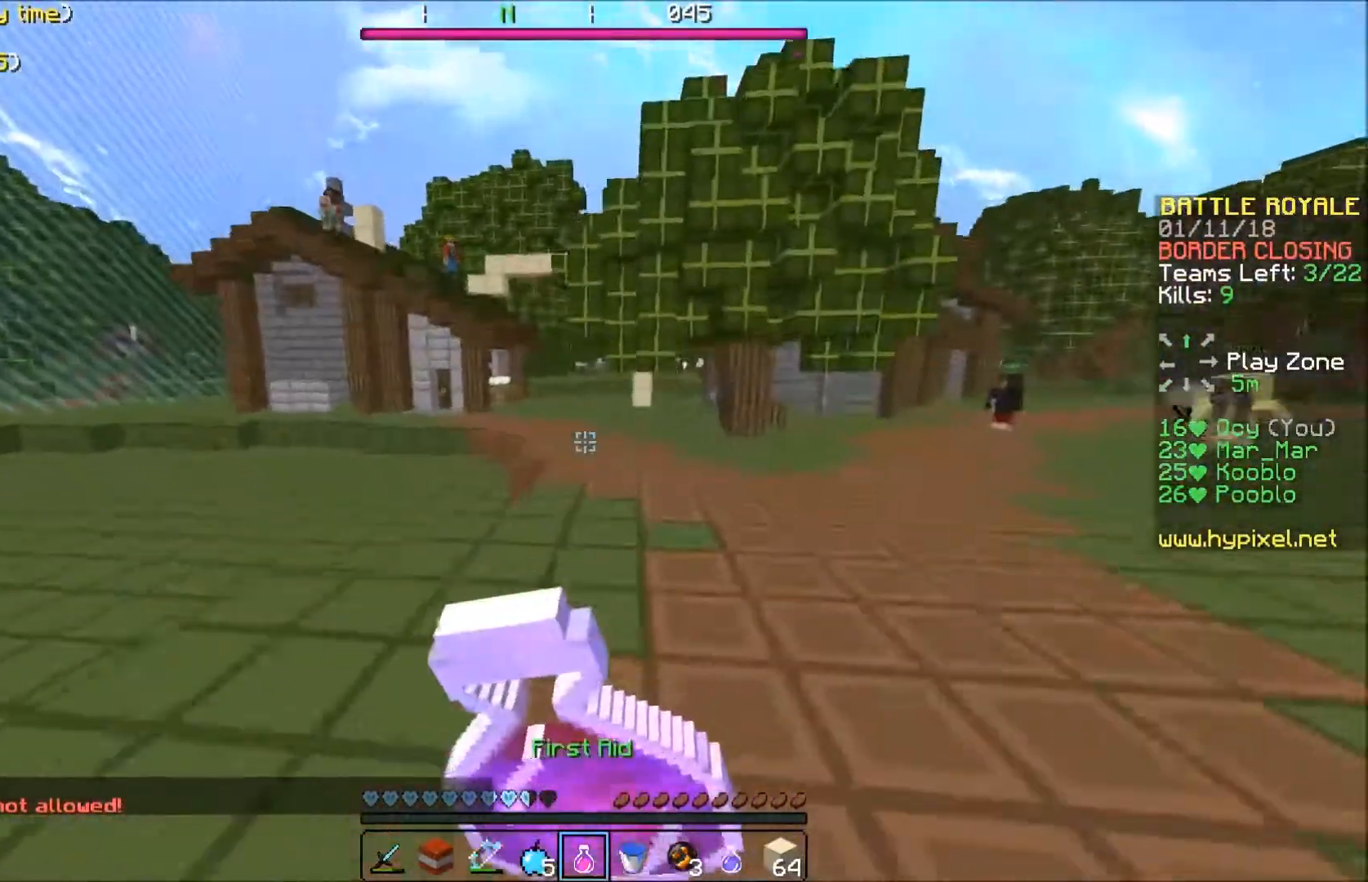
{"keys": [], "events": [[133, "d", "down"], [434, "d", "up"]]}
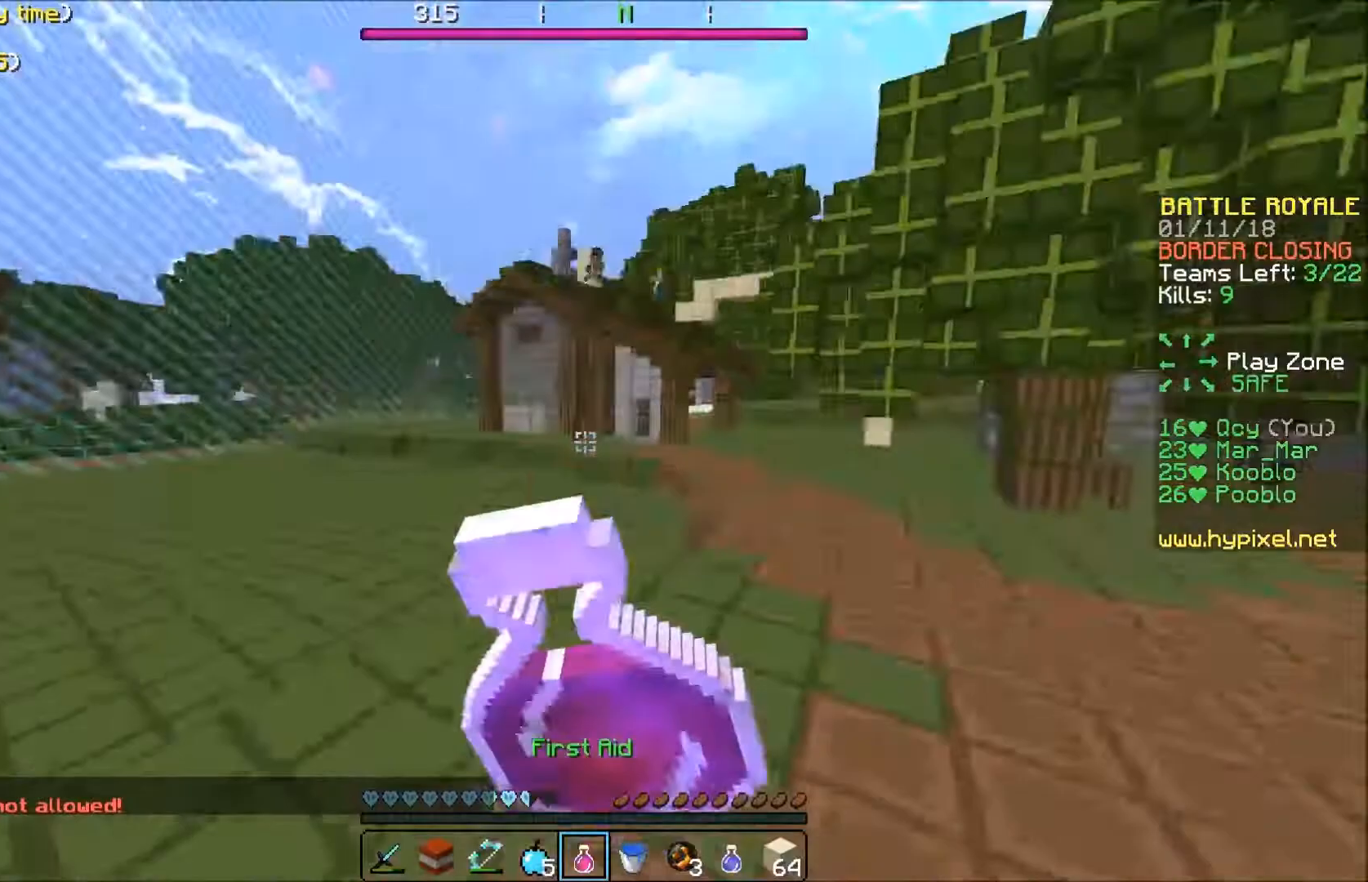
{"keys": ["w"], "events": [[100, "d", "down"], [367, "d", "up"], [467, "w", "down"]]}
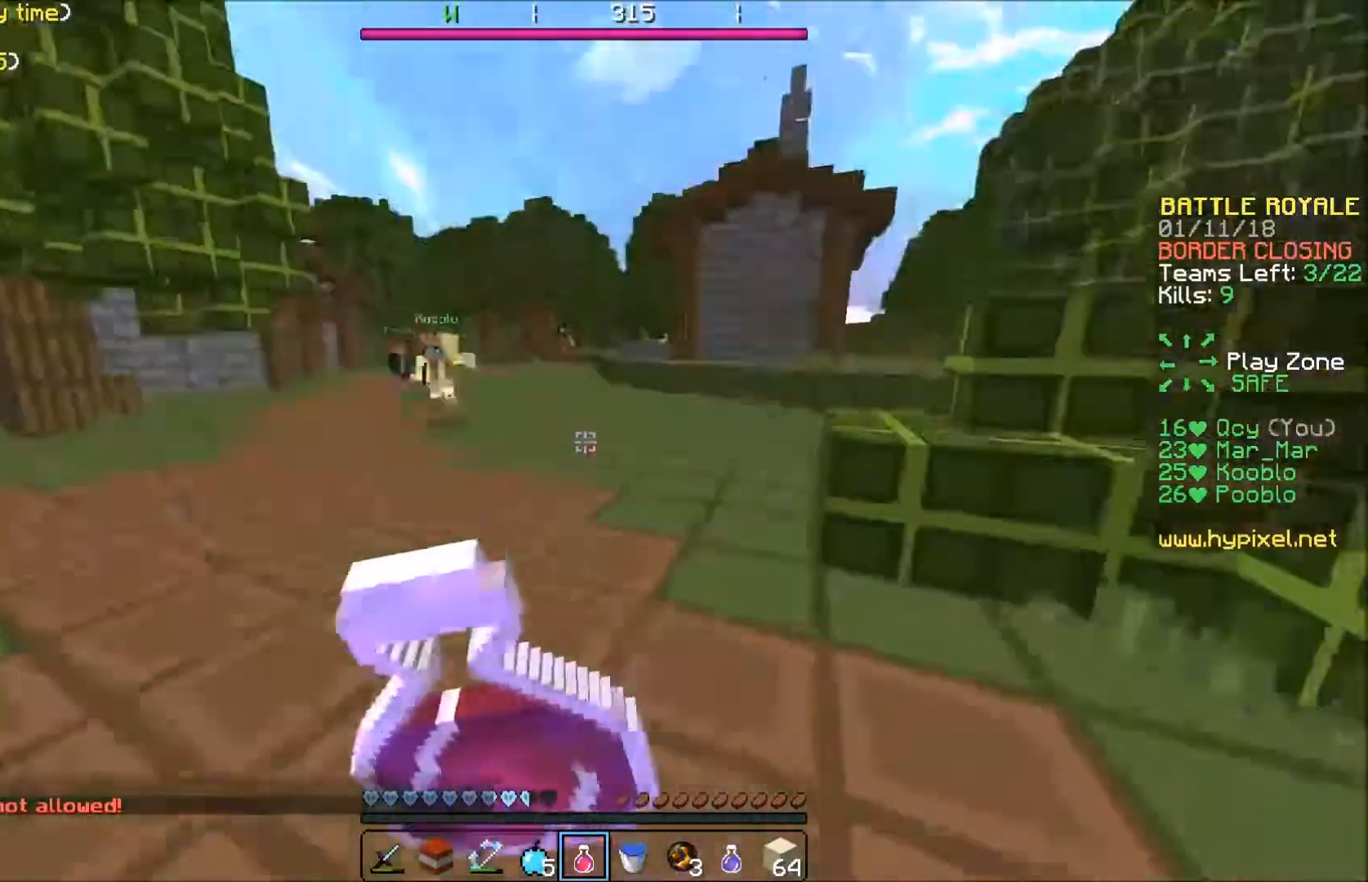
{"keys": ["w"], "events": []}
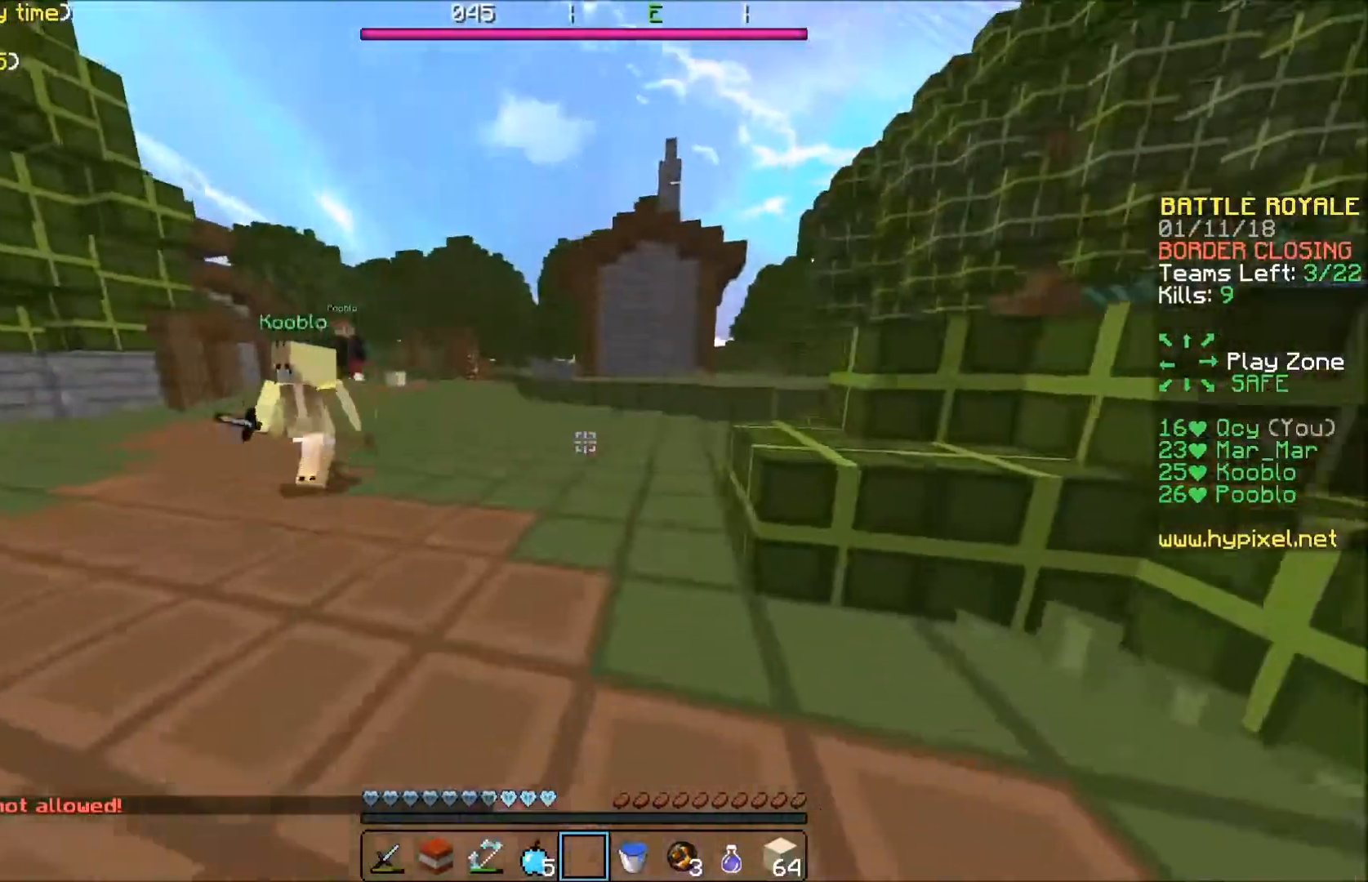
{"keys": ["w"], "events": []}
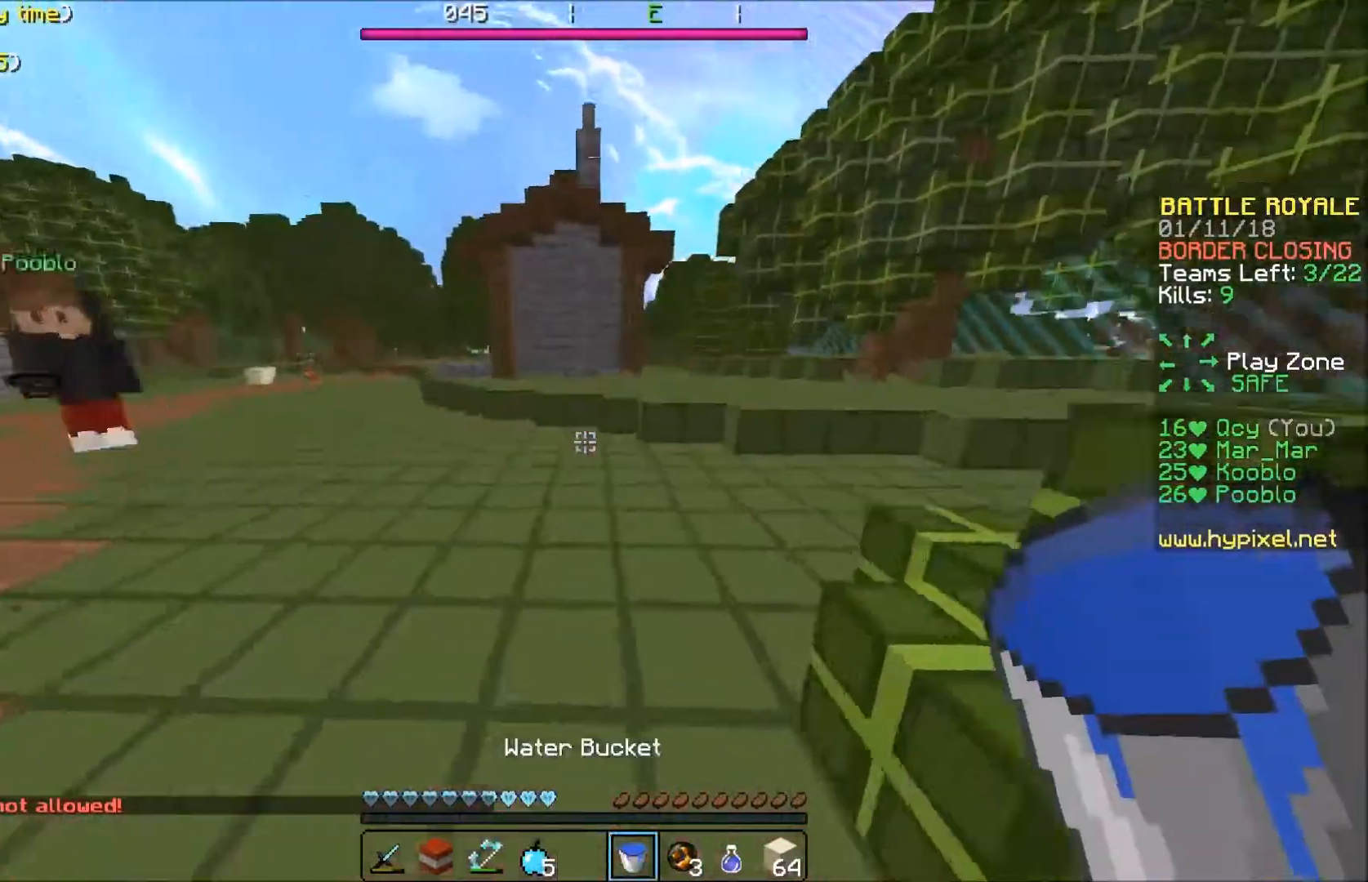
{"keys": ["d", "w"], "events": [[234, "d", "down"]]}
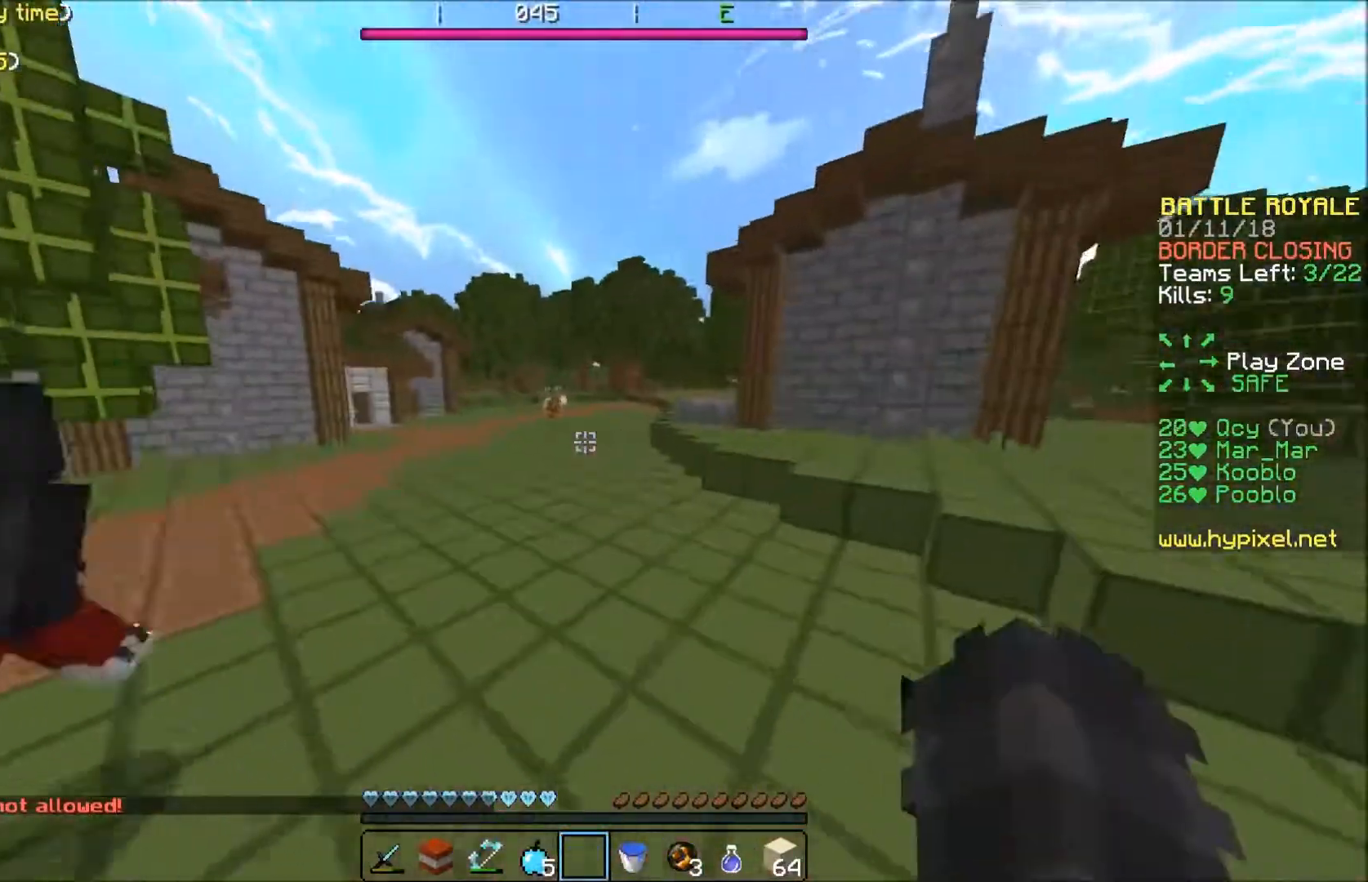
{"keys": ["w"], "events": [[367, "d", "up"]]}
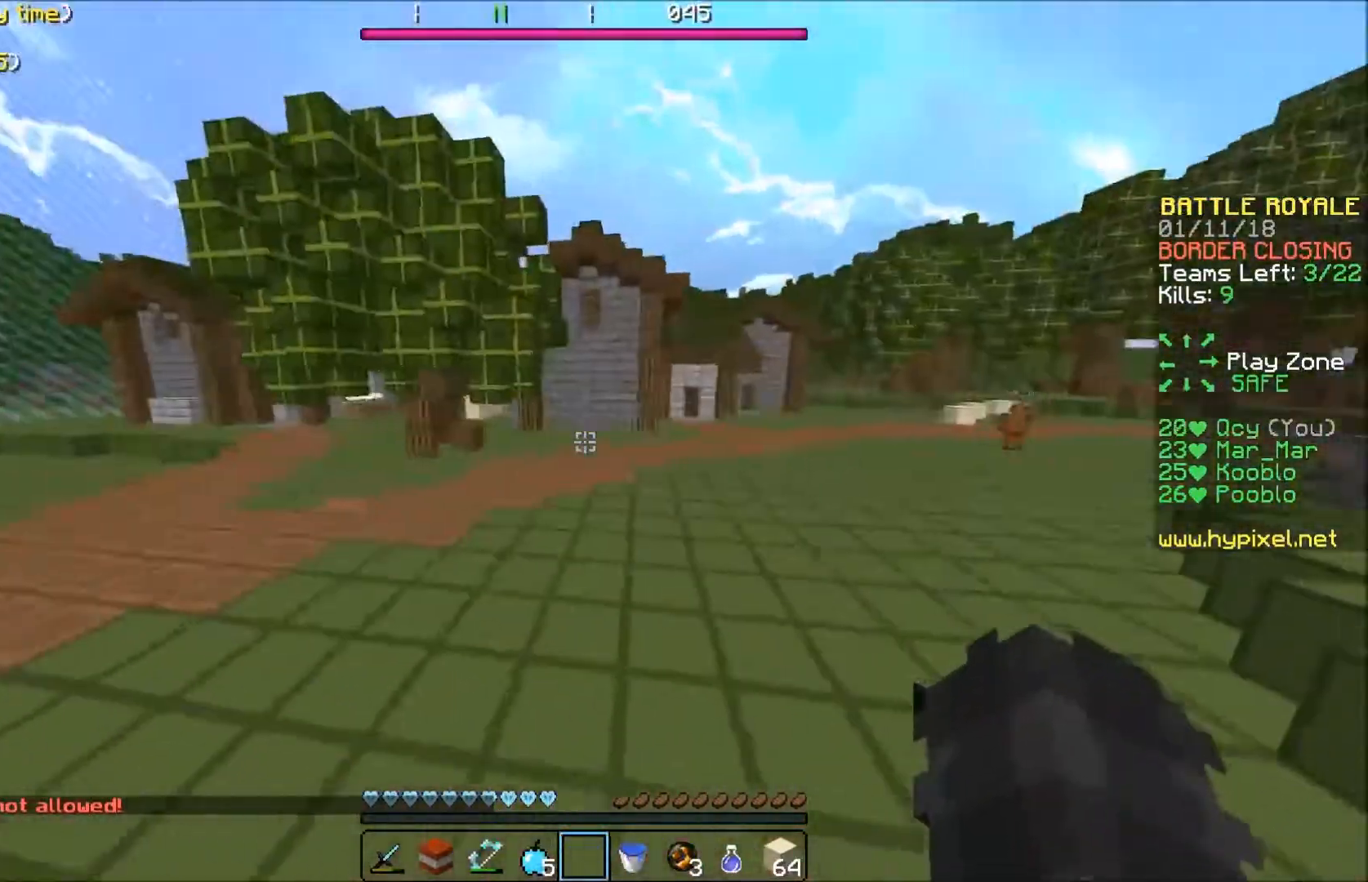
{"keys": []}
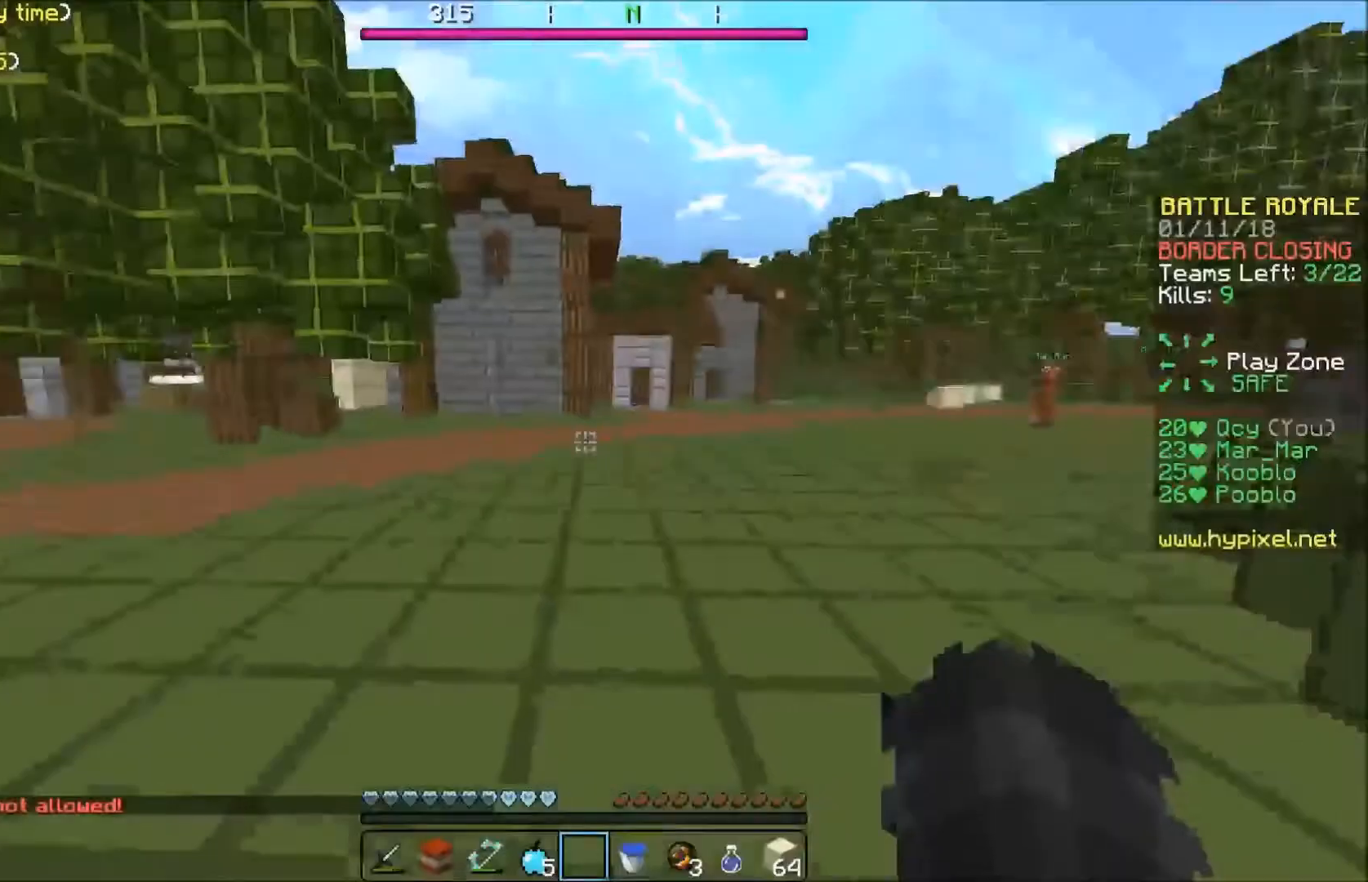
{"keys": ["a", "s"], "events": [[133, "a", "down"], [234, "s", "down"]]}
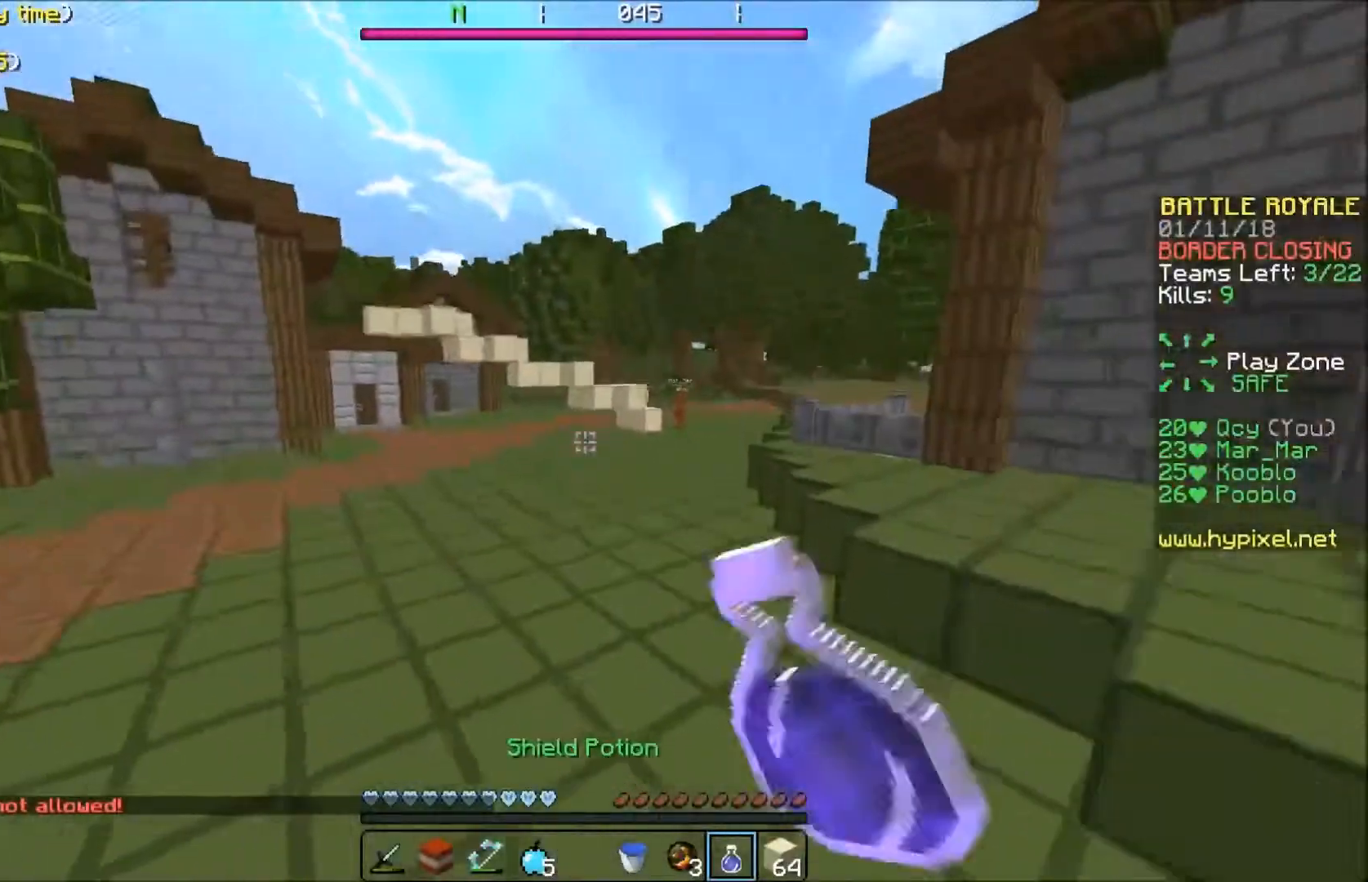
{"keys": ["a", "d"], "events": [[67, "s", "up"], [367, "d", "down"]]}
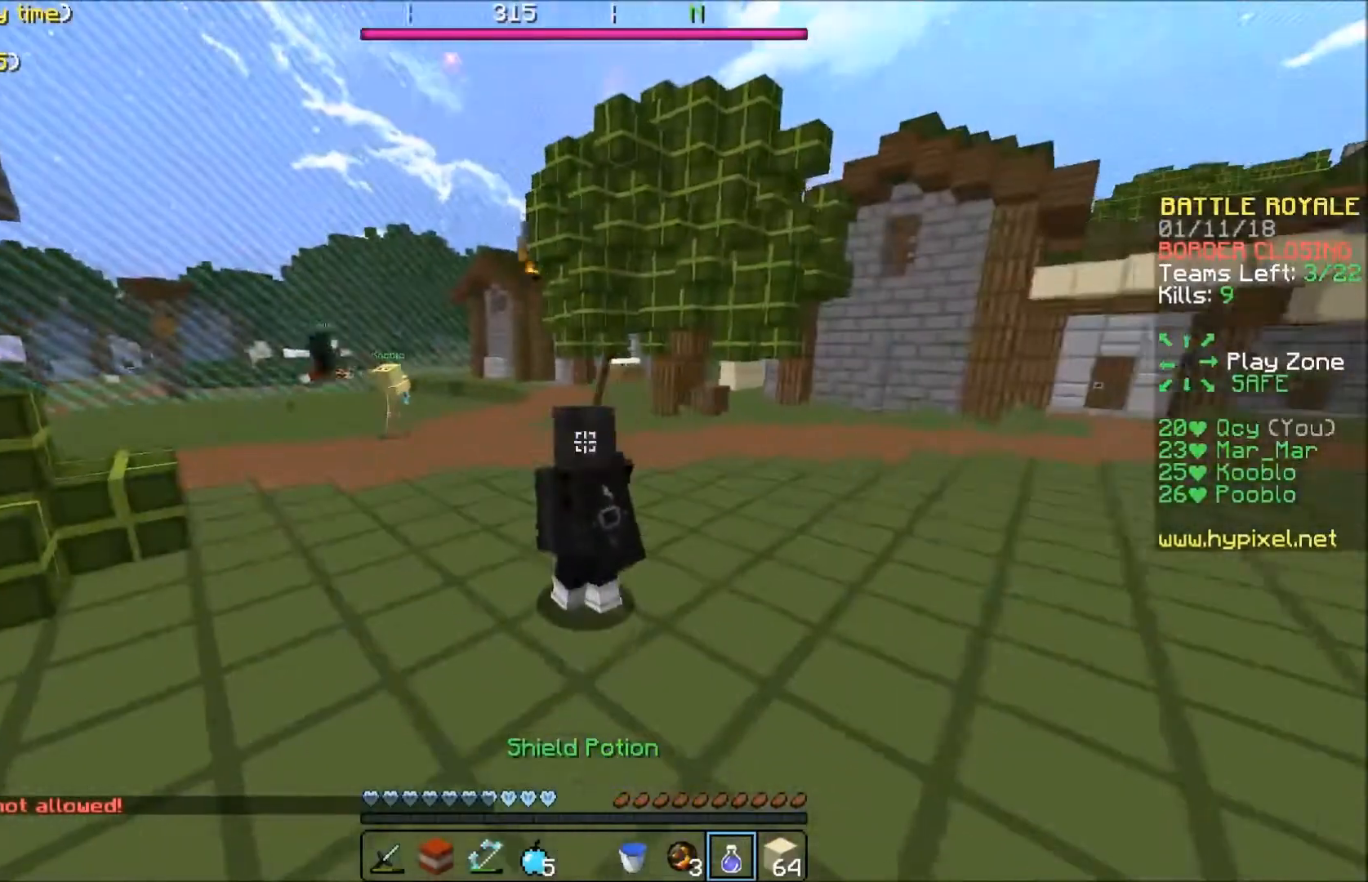
{"keys": ["a", "w"], "events": [[33, "d", "up"], [334, "w", "down"]]}
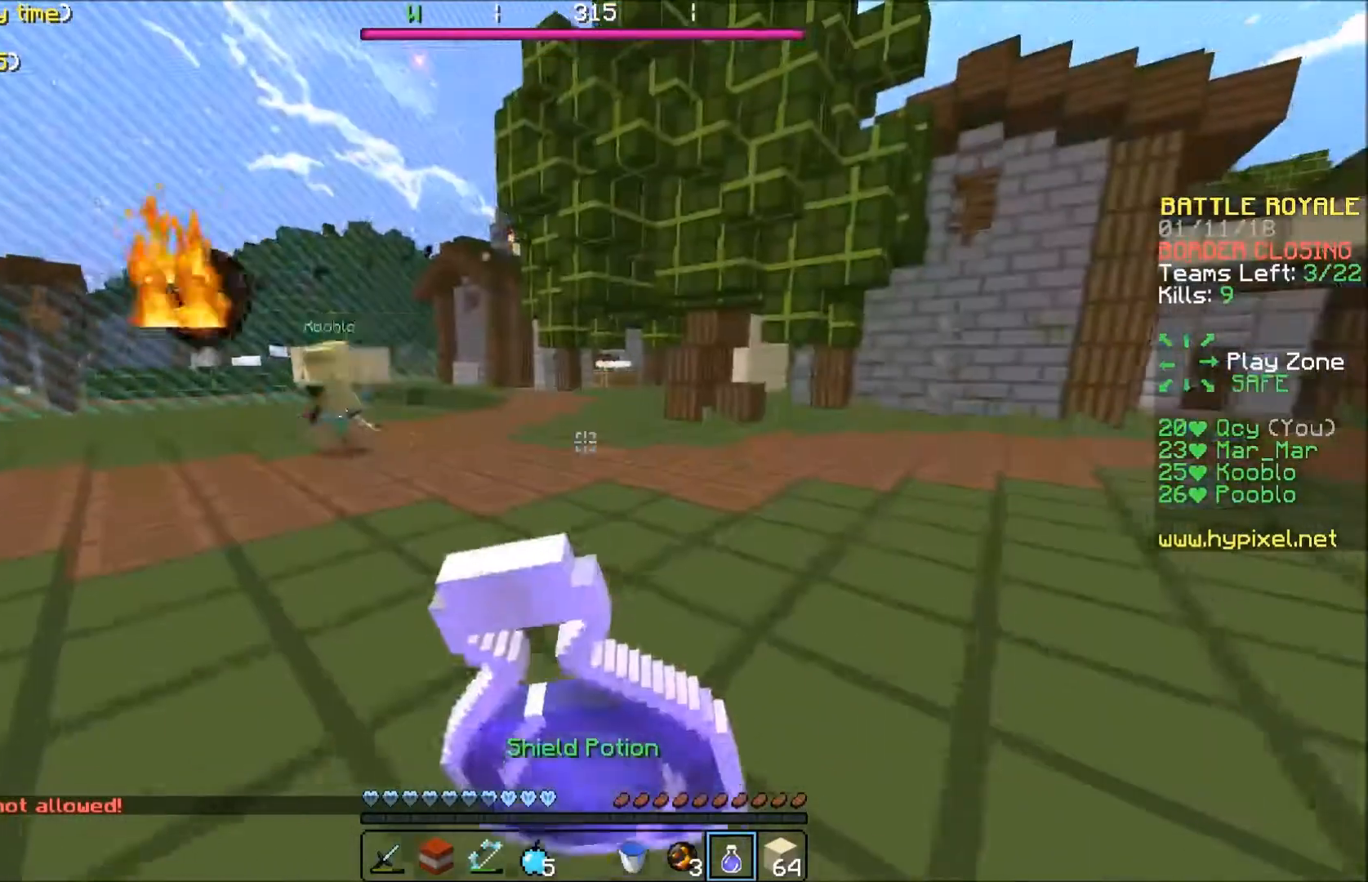
{"keys": ["d", "w"], "events": [[434, "a", "up"], [468, "d", "down"]]}
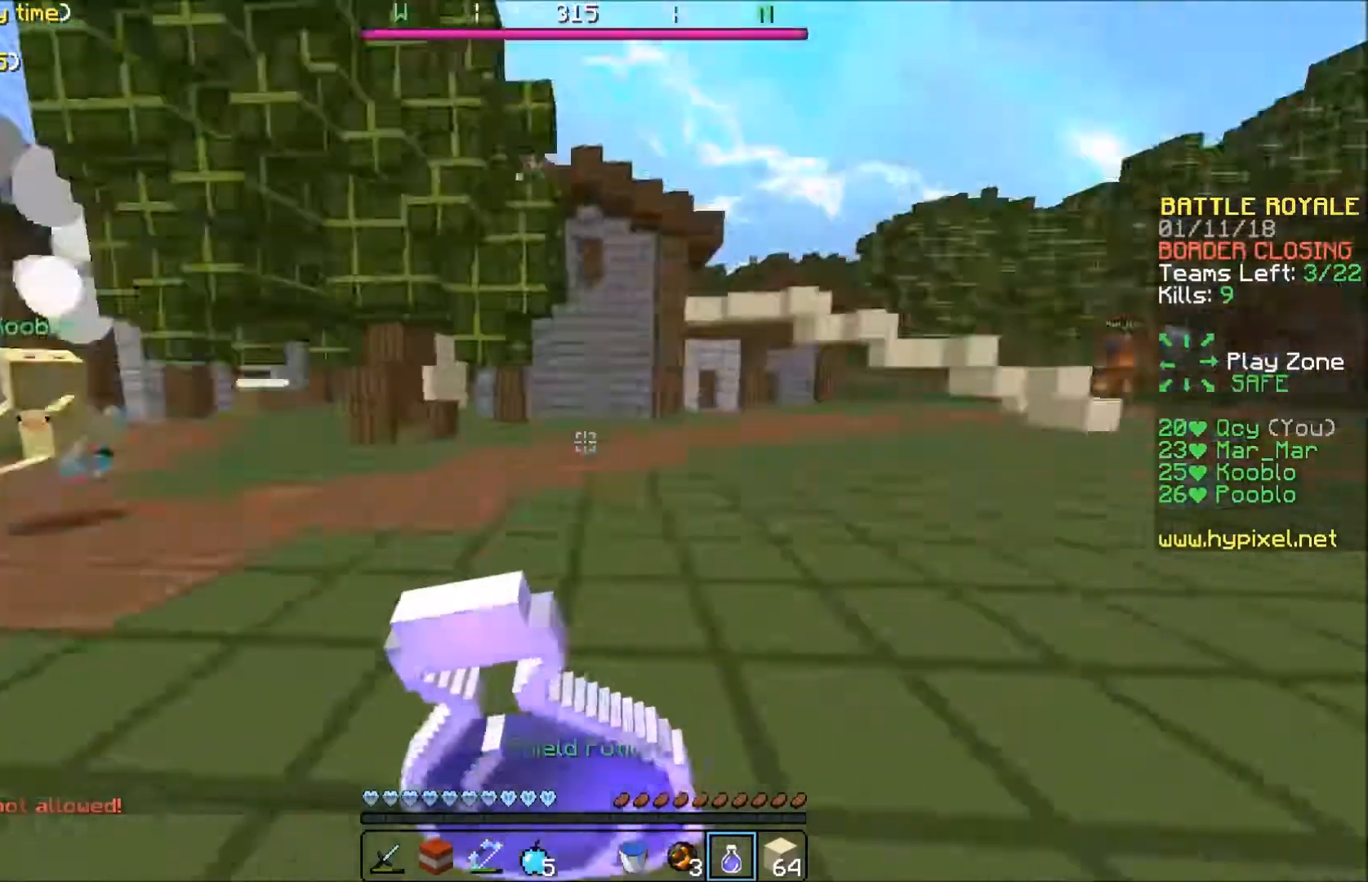
{"keys": ["d", "w"], "events": []}
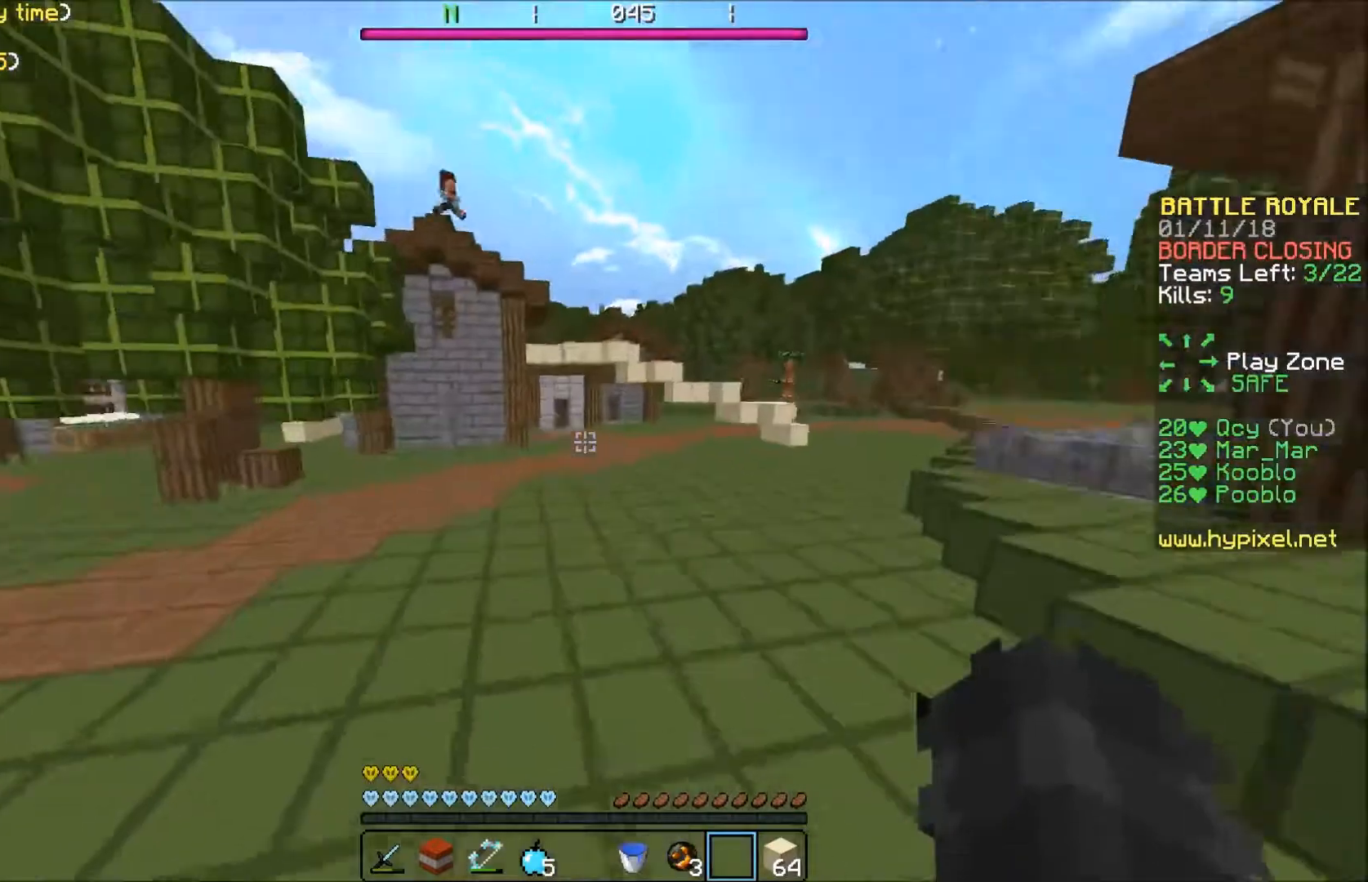
{"keys": ["w"], "events": [[34, "d", "up"], [167, "a", "down"], [368, "a", "up"]]}
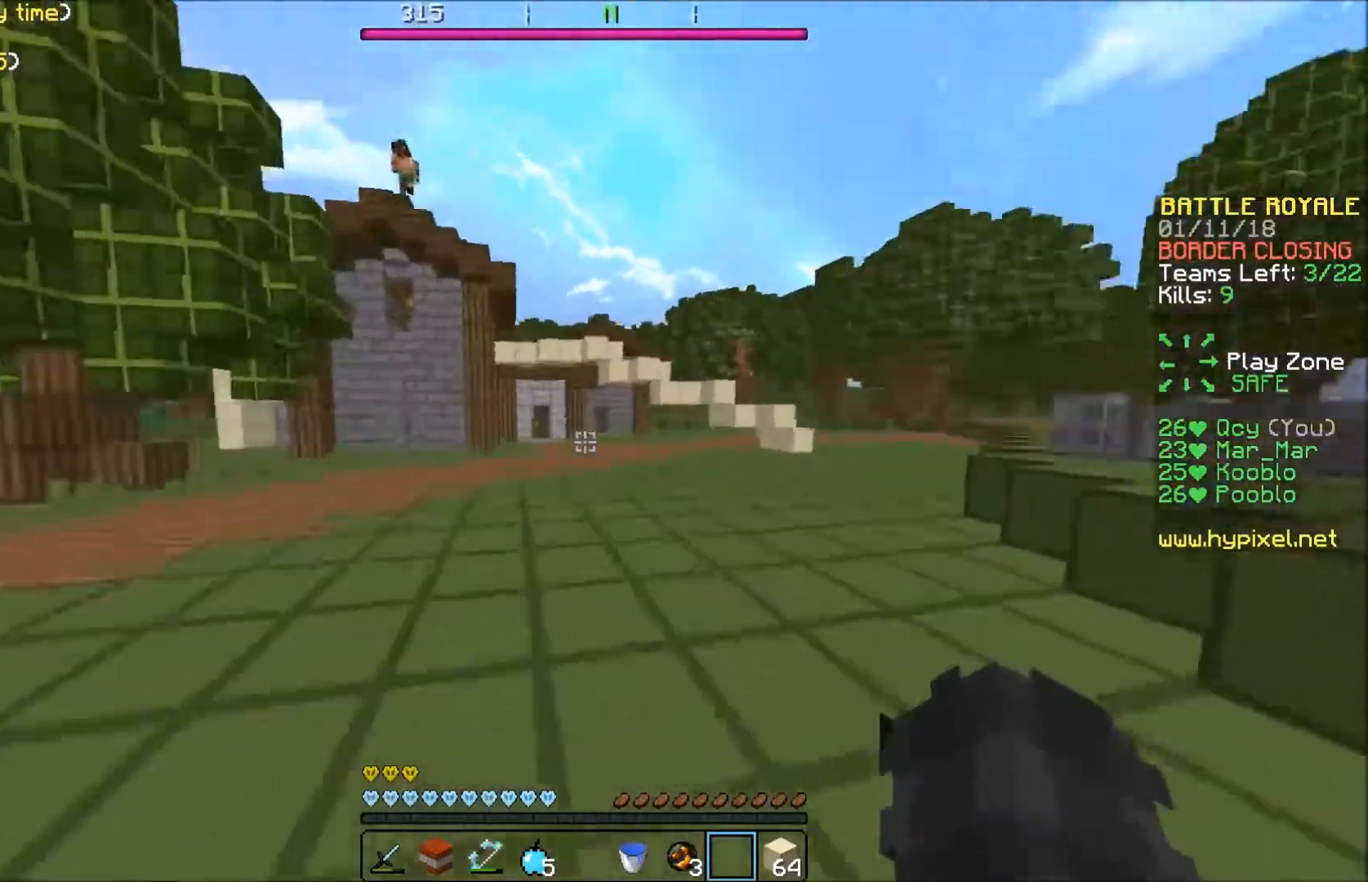
{"keys": ["w"], "events": []}
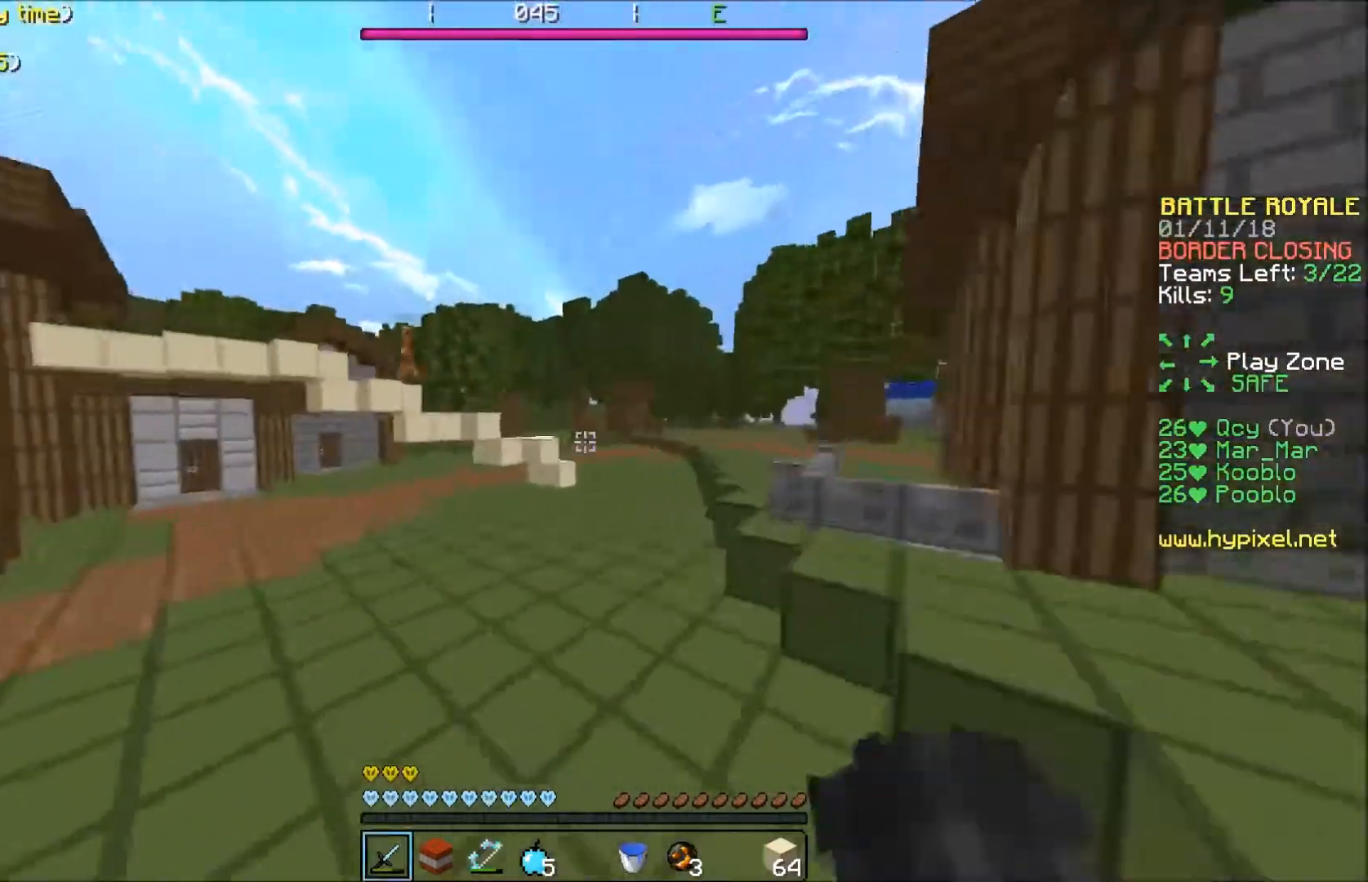
{"keys": ["w"], "events": [[368, "d", "down"], [468, "d", "up"]]}
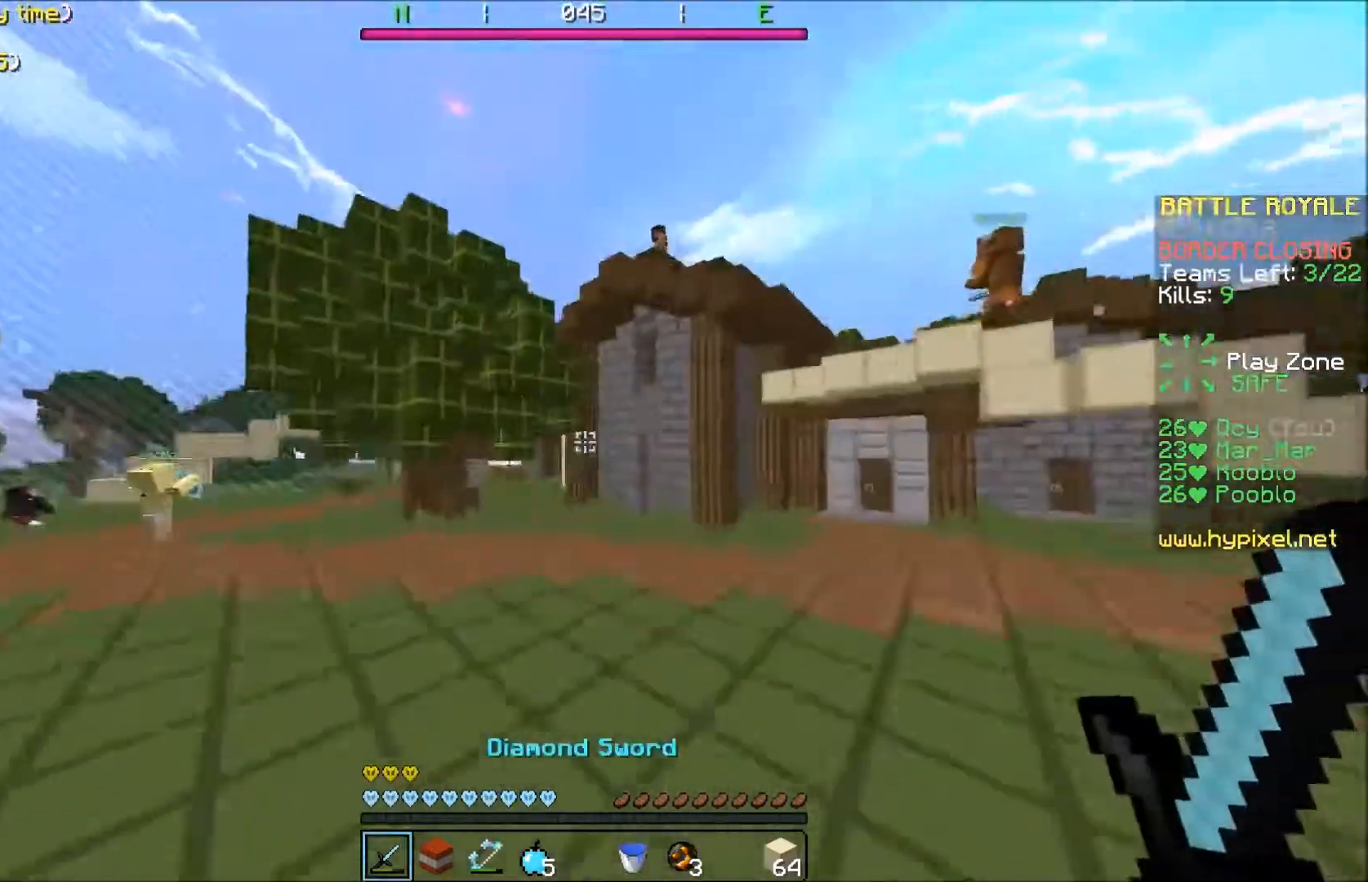
{"keys": ["d", "w"], "events": [[133, "a", "down"], [434, "a", "up"], [434, "d", "down"]]}
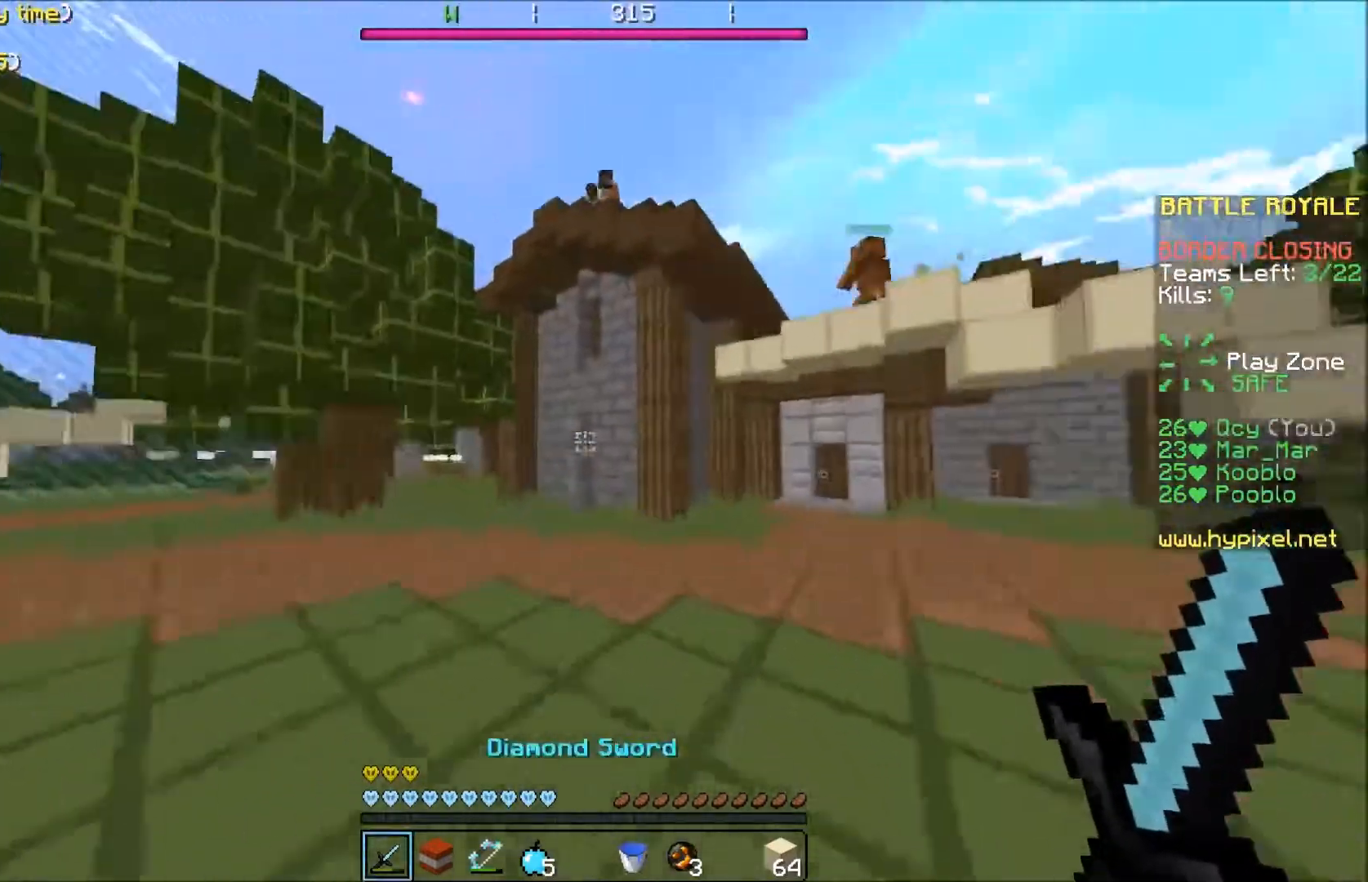
{"keys": ["d", "w"], "events": []}
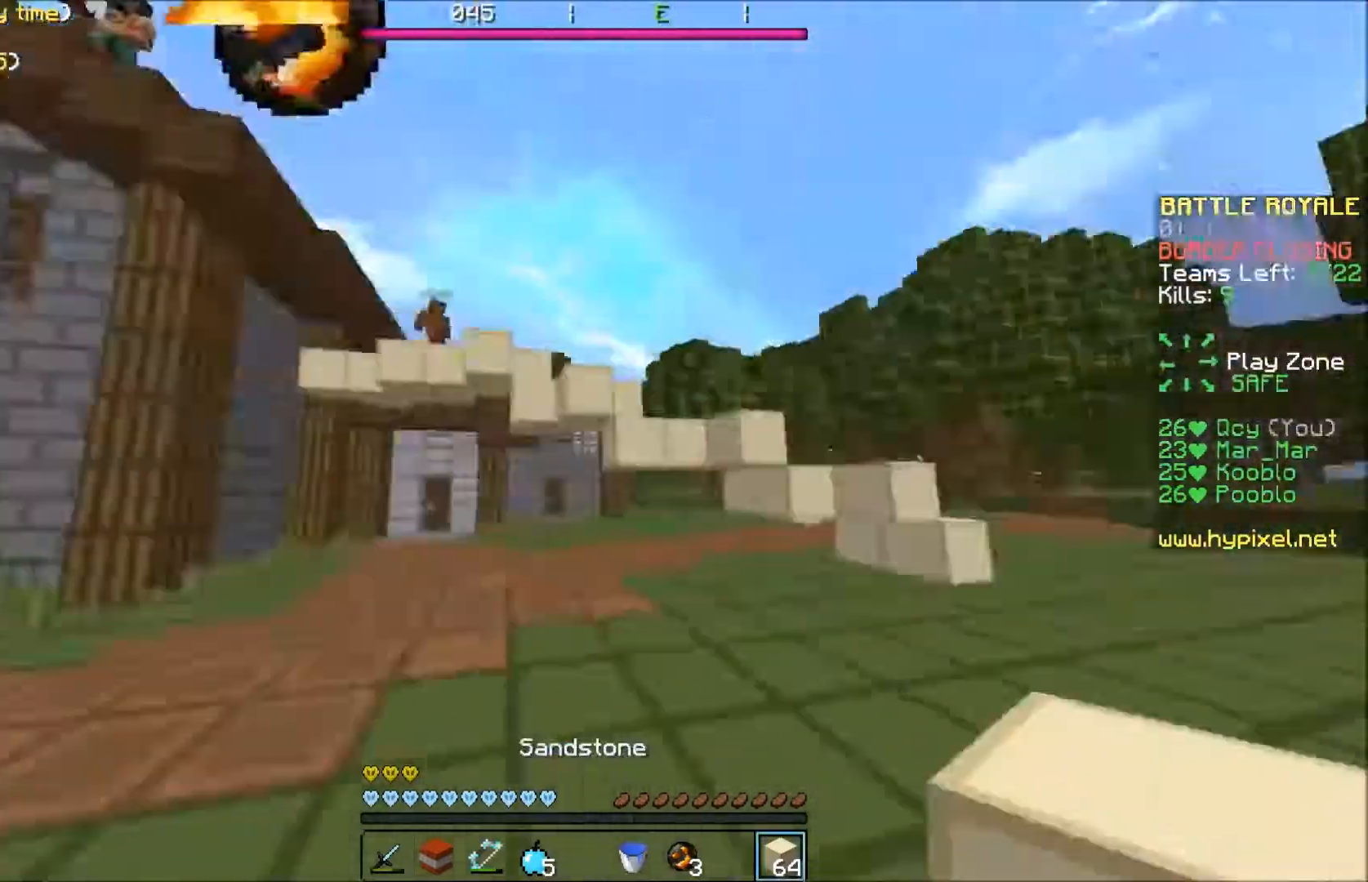
{"keys": ["a", "s"], "events": [[67, "w", "up"], [234, "s", "down"], [267, "a", "down"], [367, "d", "up"]]}
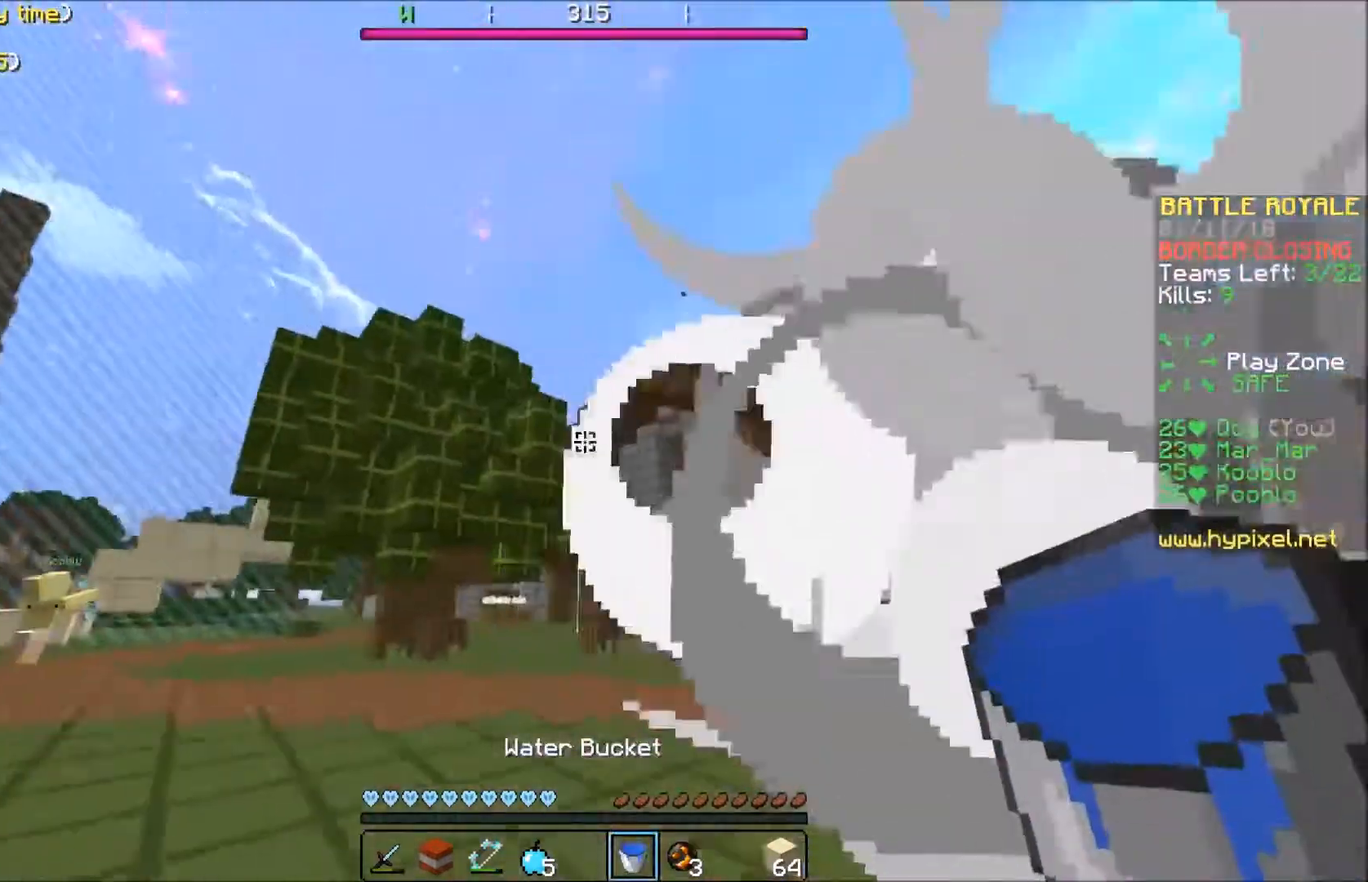
{"keys": ["a"], "events": [[34, "a", "up"], [167, "a", "down"], [167, "s", "up"]]}
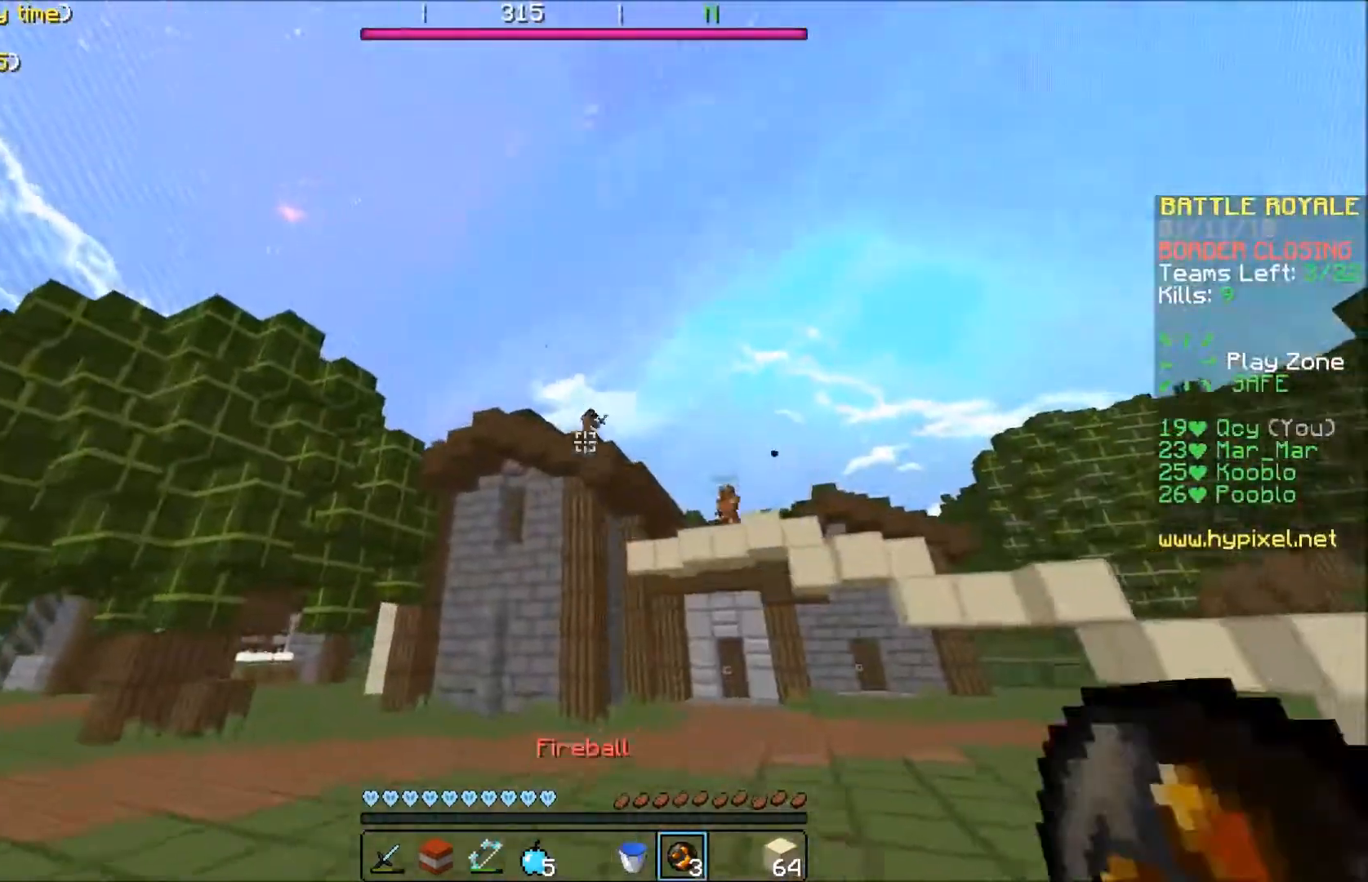
{"keys": ["d", "w"], "events": [[33, "a", "up"], [33, "d", "down"], [267, "w", "down"]]}
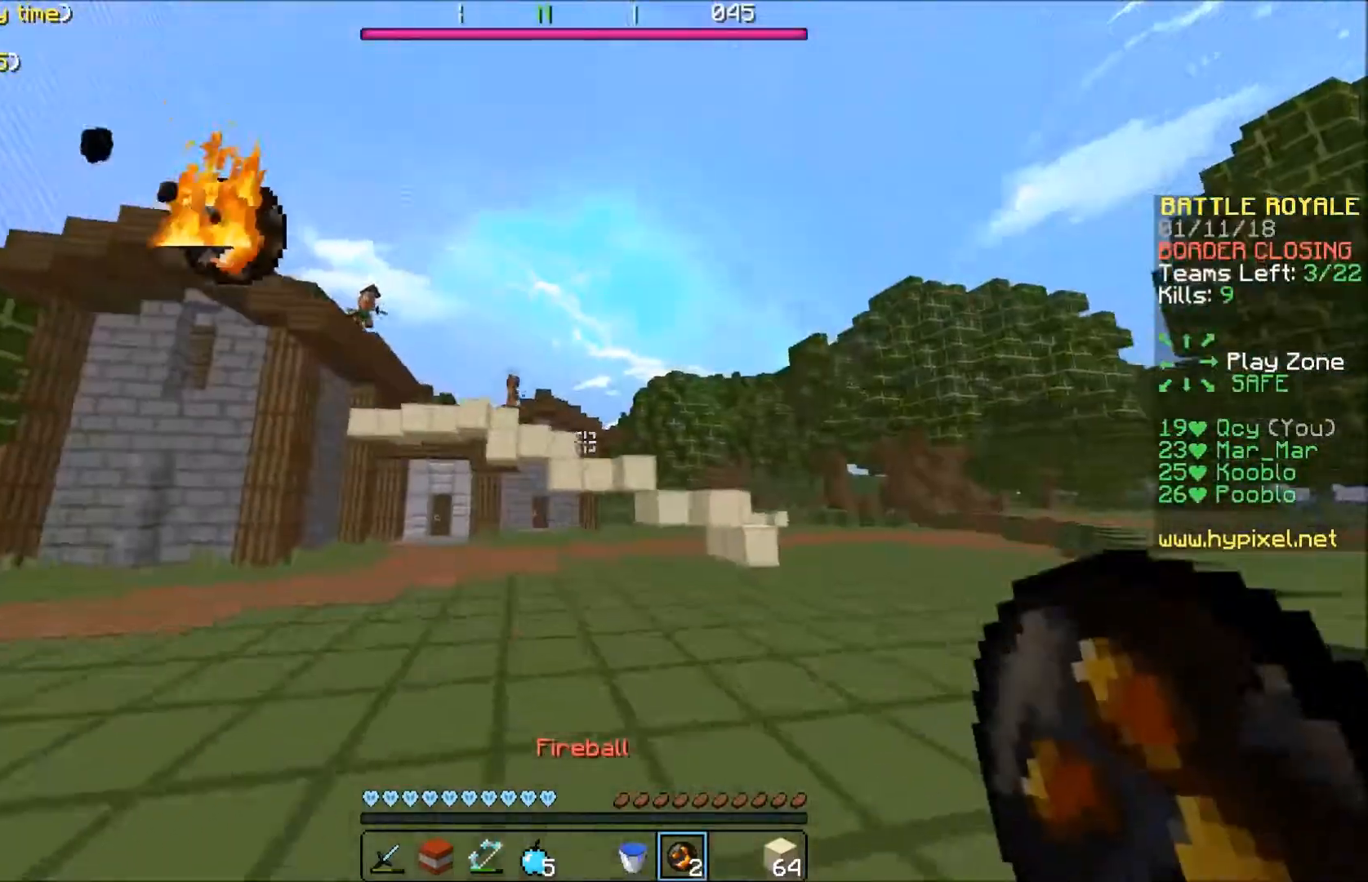
{"keys": ["d", "s"], "events": [[267, "w", "up"], [401, "s", "down"]]}
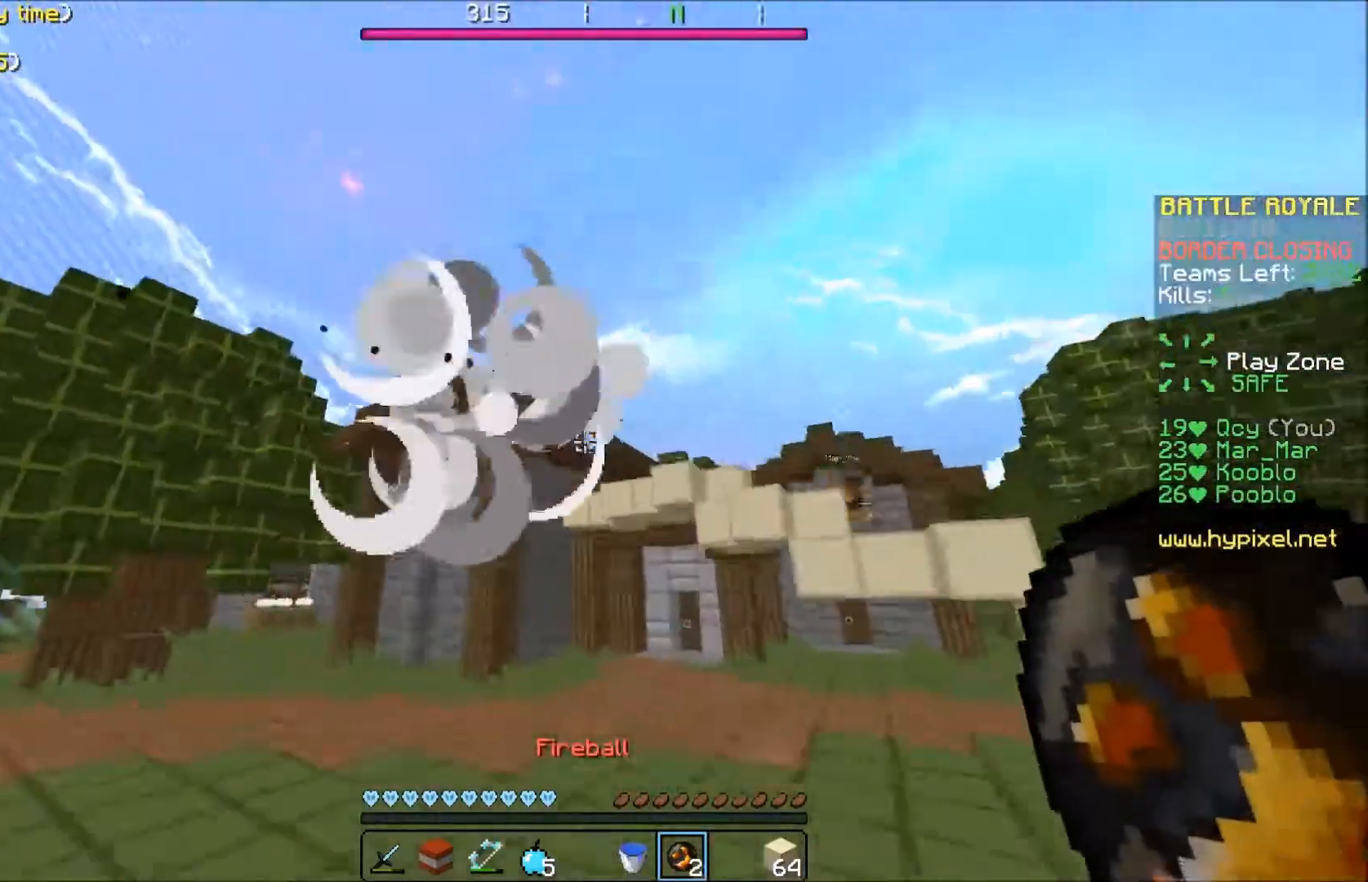
{"keys": ["d", "w"], "events": [[167, "s", "up"], [334, "w", "down"]]}
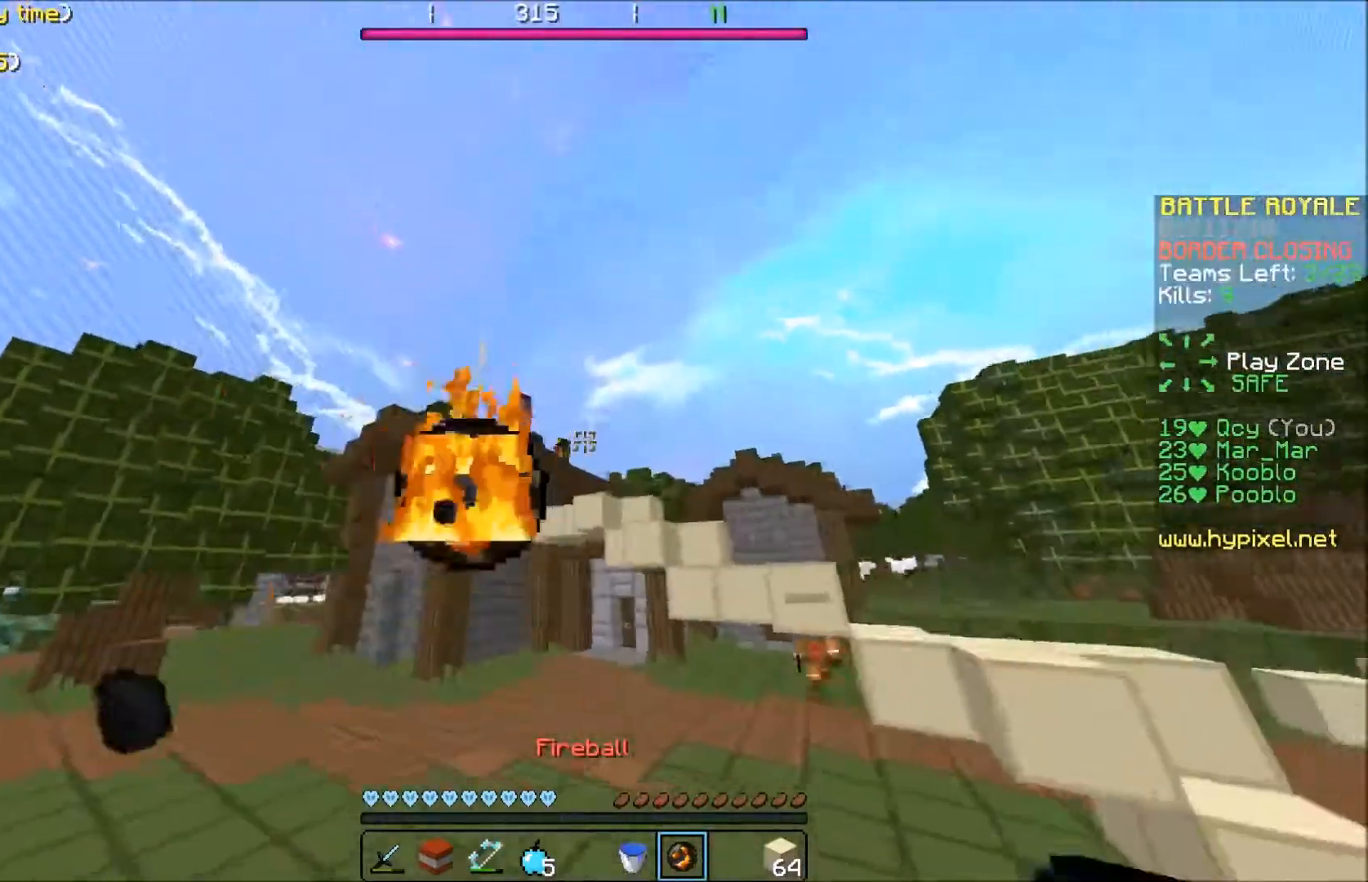
{"keys": ["a"], "events": [[34, "w", "up"], [134, "s", "down"], [334, "d", "up"], [434, "a", "down"], [434, "s", "up"]]}
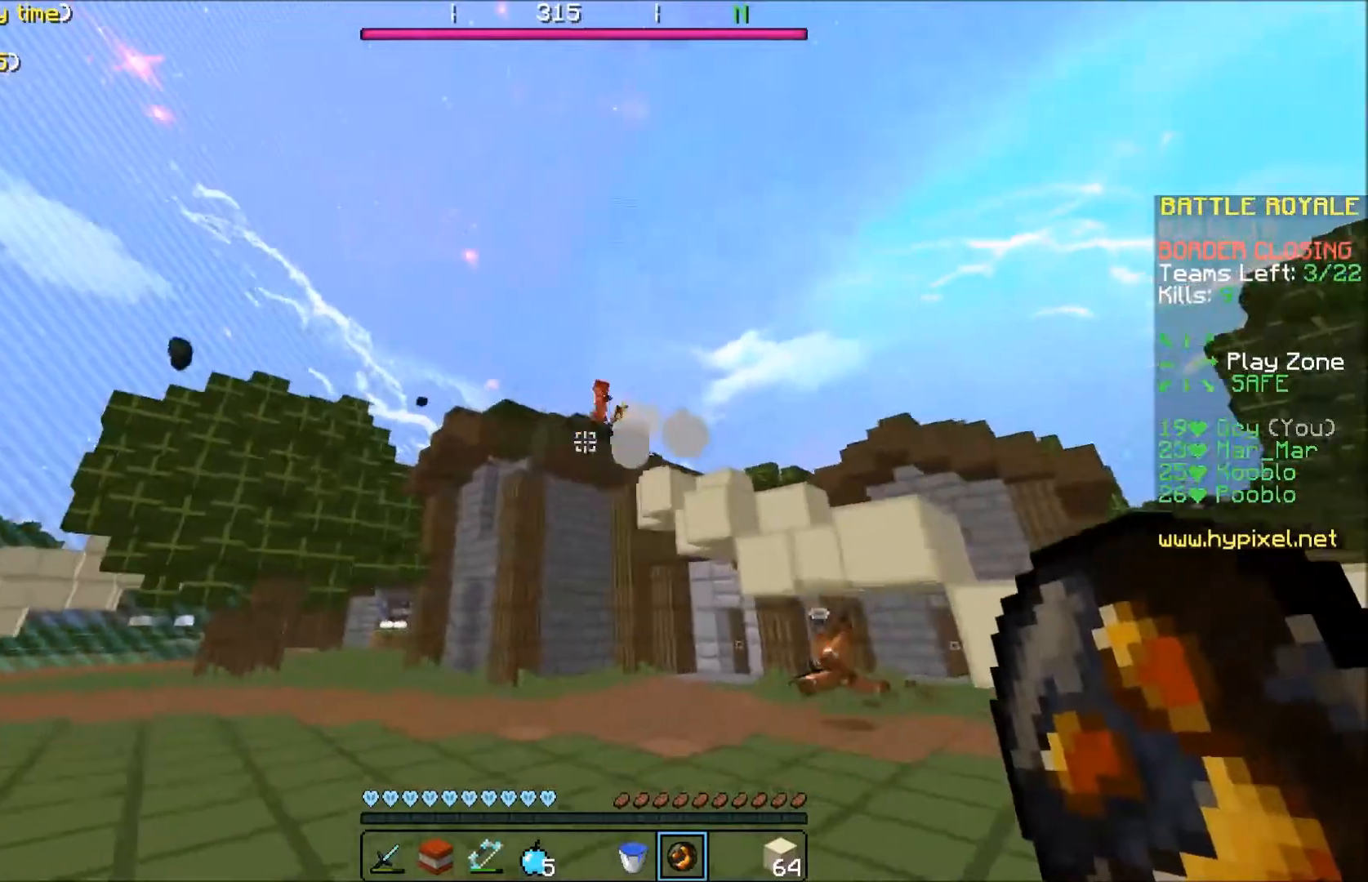
{"keys": ["a", "w"], "events": [[133, "w", "down"]]}